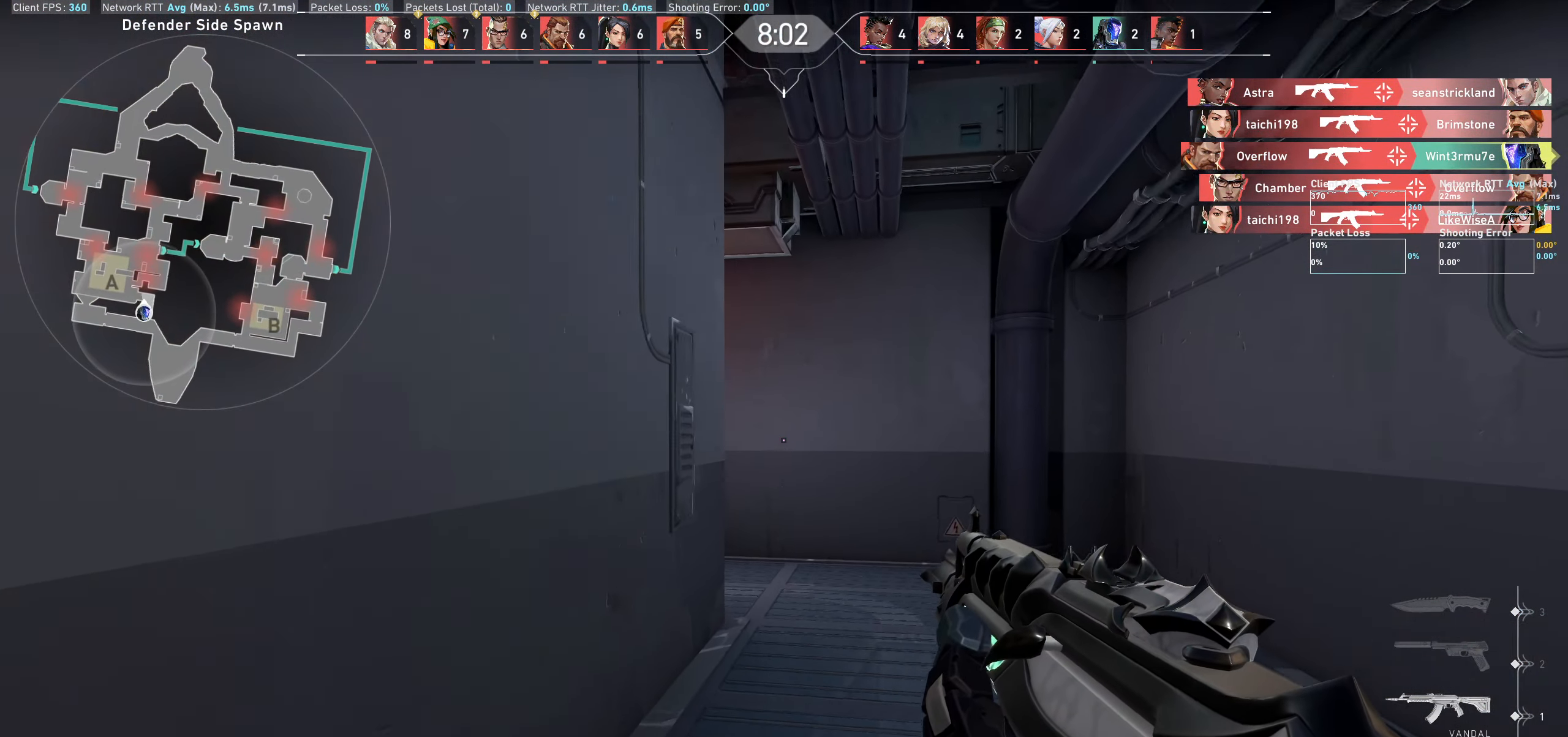
Gameplay with keyboard and mouse; each line is a JSON object with the keys and mouse buttons held at the frame after it. "events" lists presses ("down") and releases ("up") of "a", "ctrl", "d", "e", "q", "s", "shift", "space", "w", "mouse_left", "mouse_wheel" and "mouse_right" between this image and that frame as [ms after this image, input, new state], when the widget could be followed in between. "mouse_left", "mouse_wheel", "mouse_right" = the "left", "wheel", "right" buttons of the "mouse" list. No other keys are recorded. "wheel" means that the mouse wheel is clicked or scrolled. Not read: mouse_move.
{"keys": ["w"], "mouse": [], "events": [[100, "d", "down"], [433, "d", "up"]]}
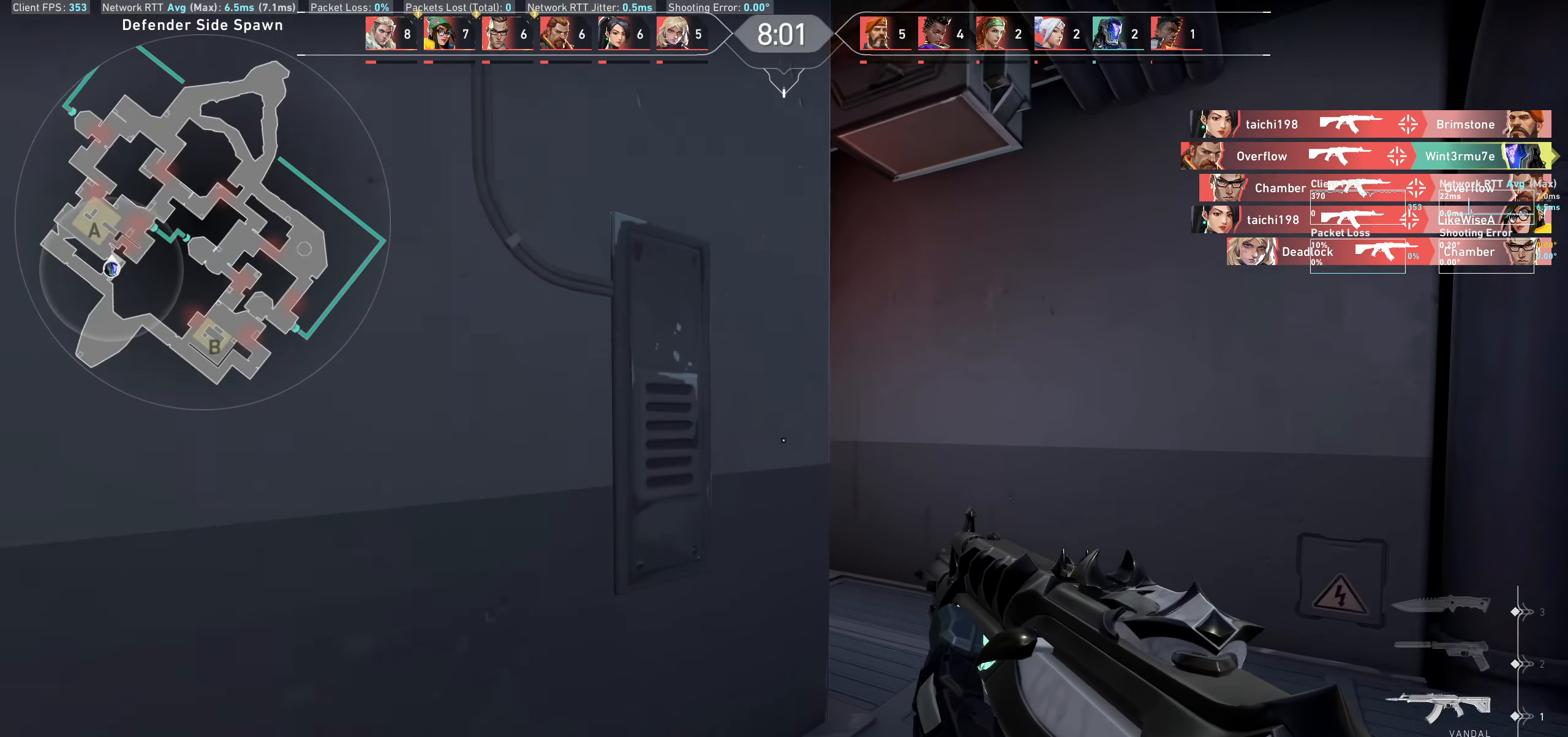
{"keys": ["w"], "mouse": [], "events": [[83, "d", "down"], [366, "d", "up"]]}
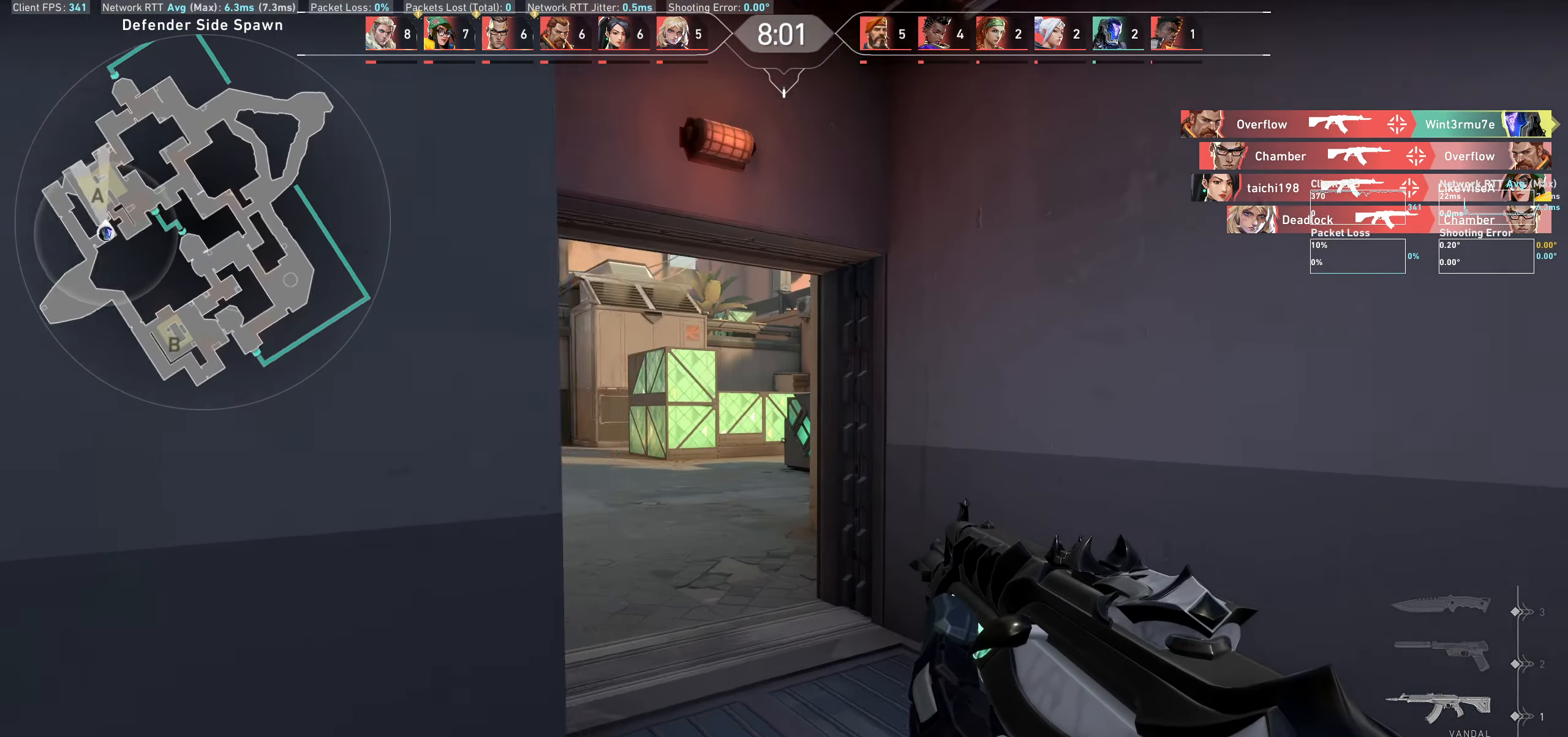
{"keys": ["a", "w"], "mouse": [], "events": [[500, "a", "down"]]}
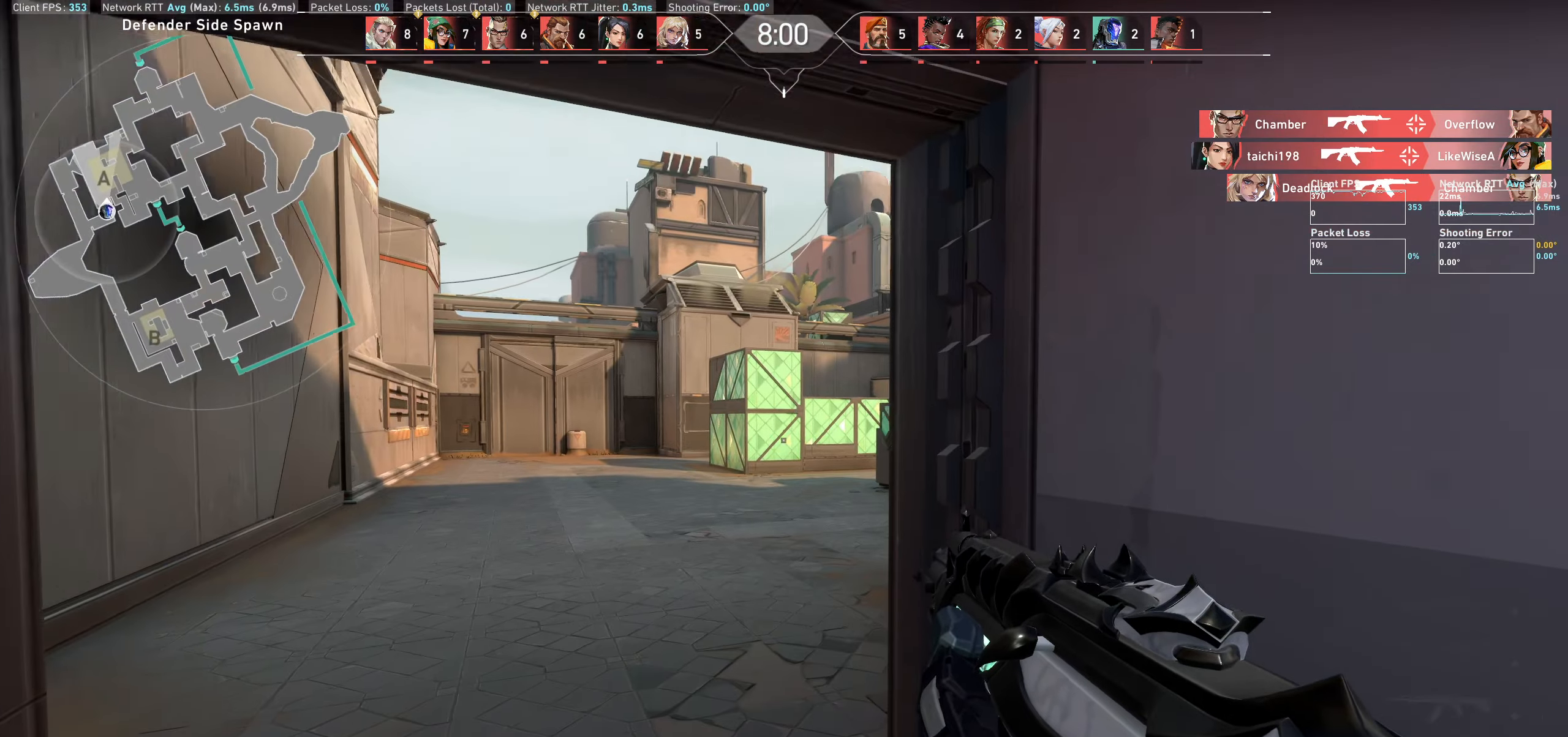
{"keys": ["a", "w"], "mouse": [], "events": []}
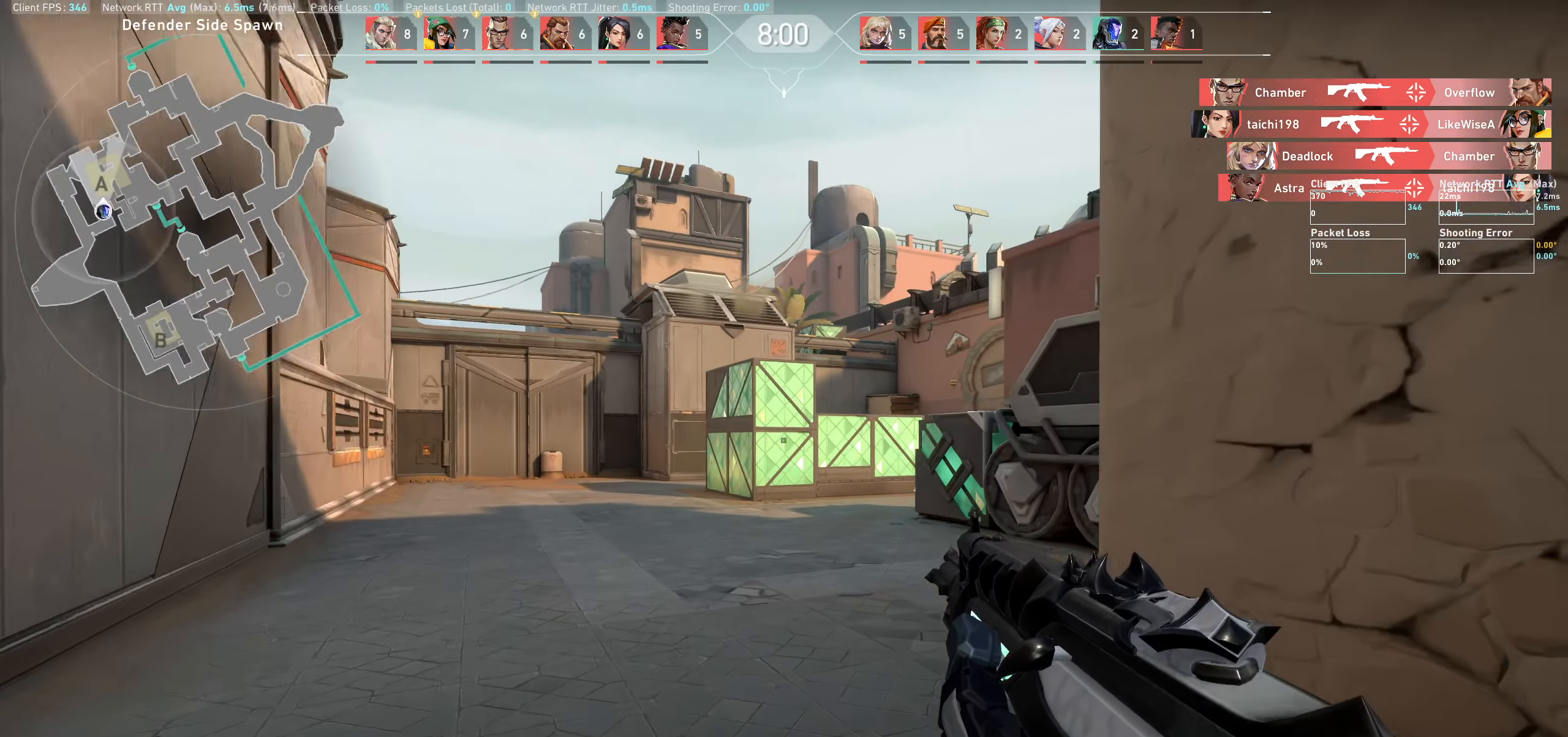
{"keys": ["a", "w"], "mouse": [], "events": []}
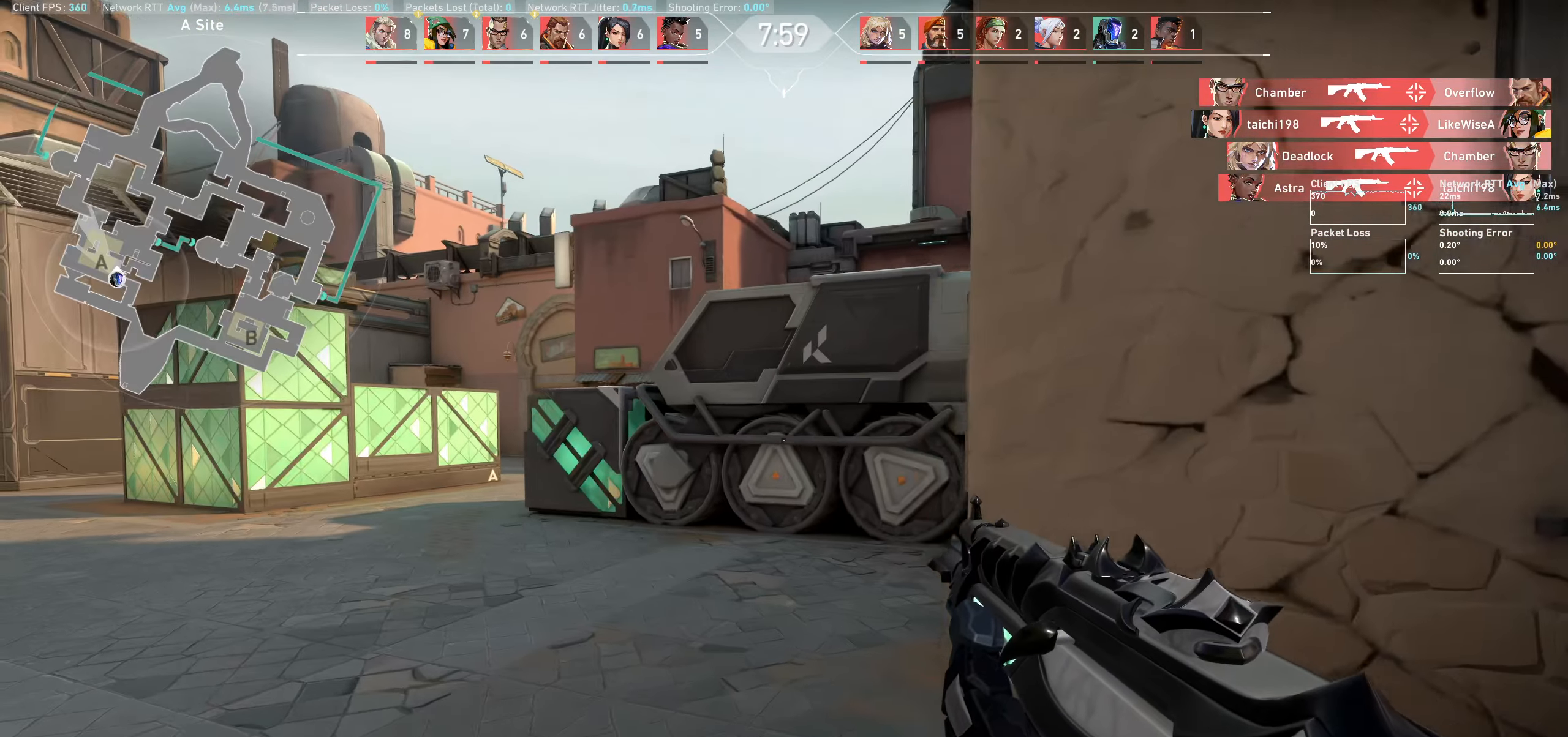
{"keys": ["w"], "mouse": [], "events": [[350, "a", "up"]]}
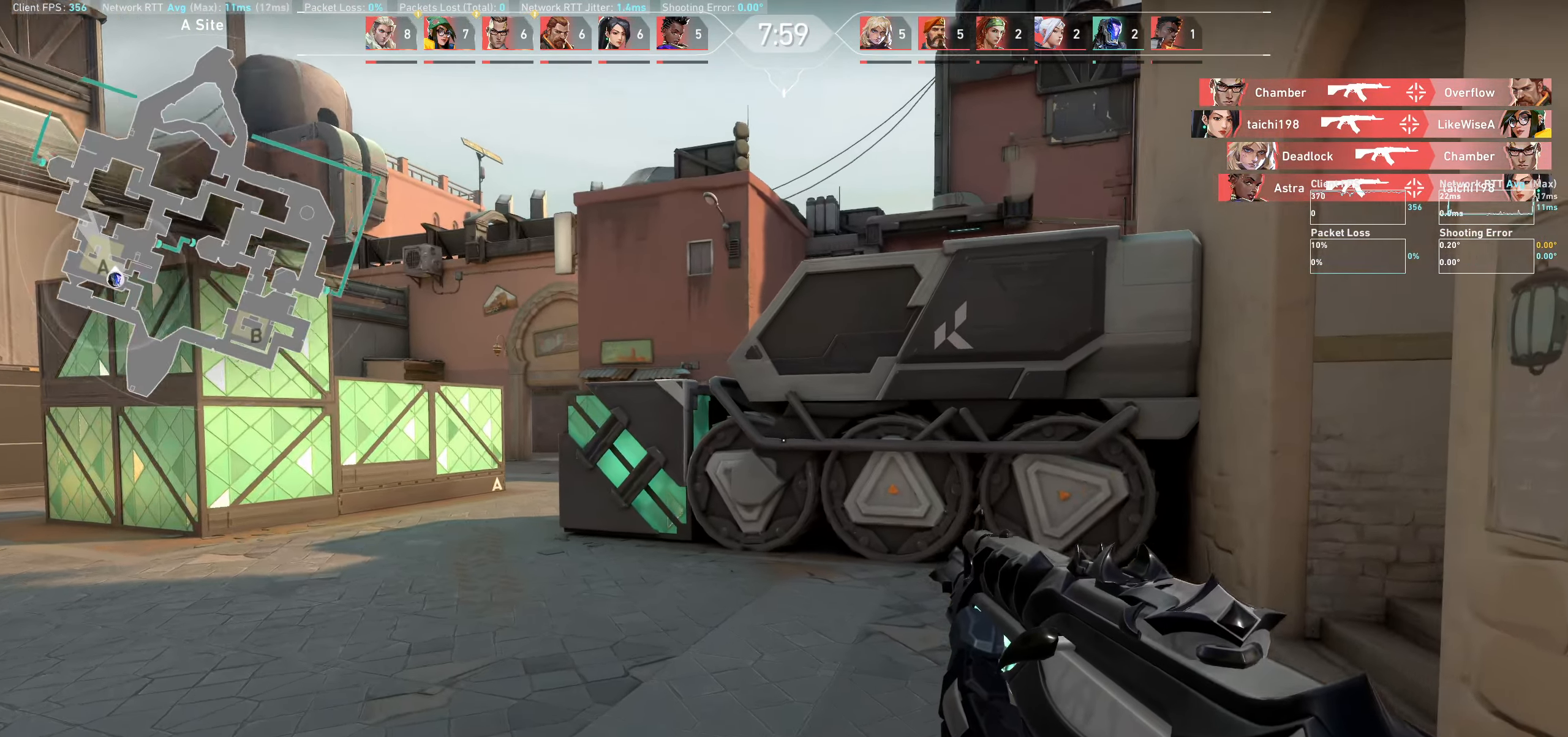
{"keys": ["w"], "mouse": [], "events": []}
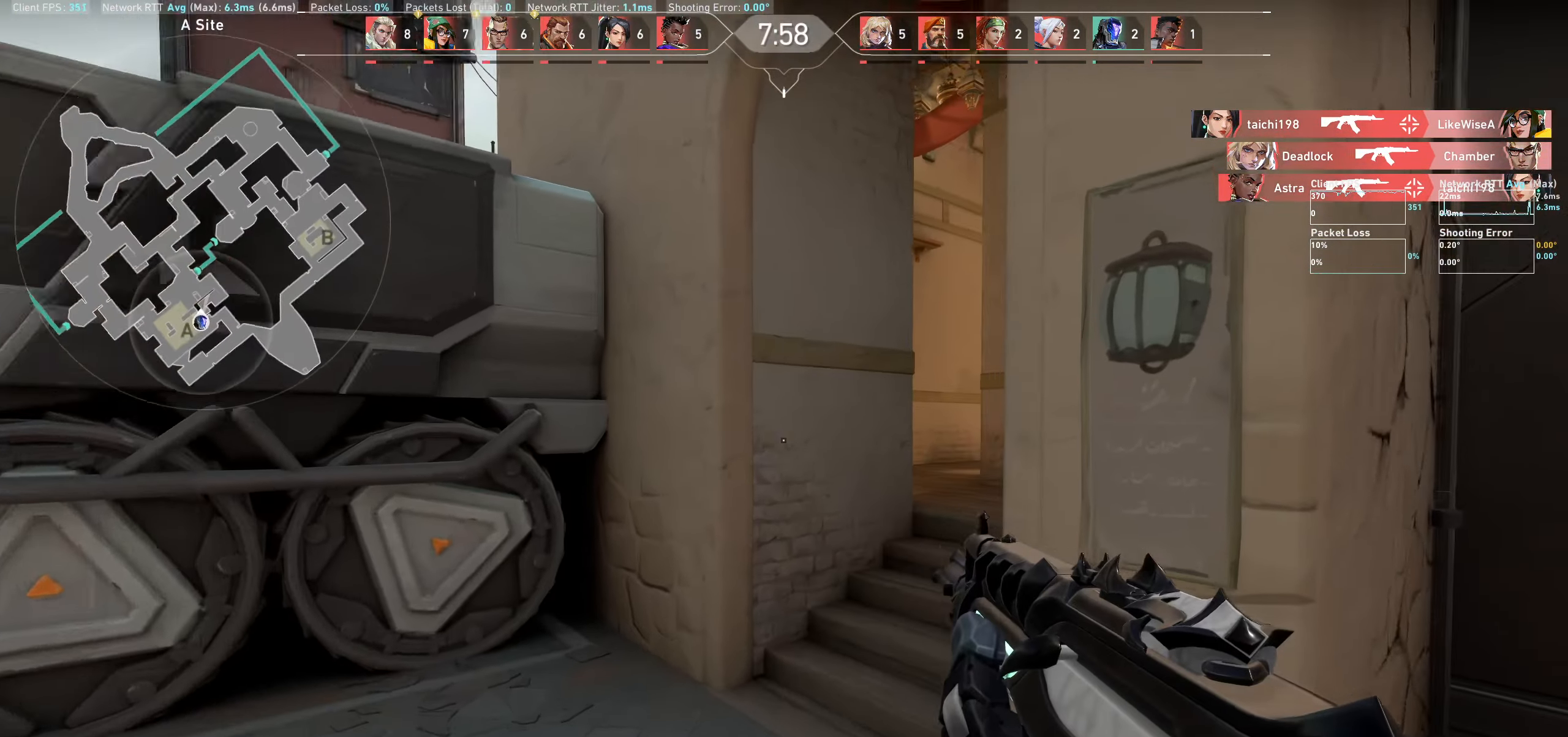
{"keys": ["d", "w"], "mouse": [], "events": [[500, "d", "down"]]}
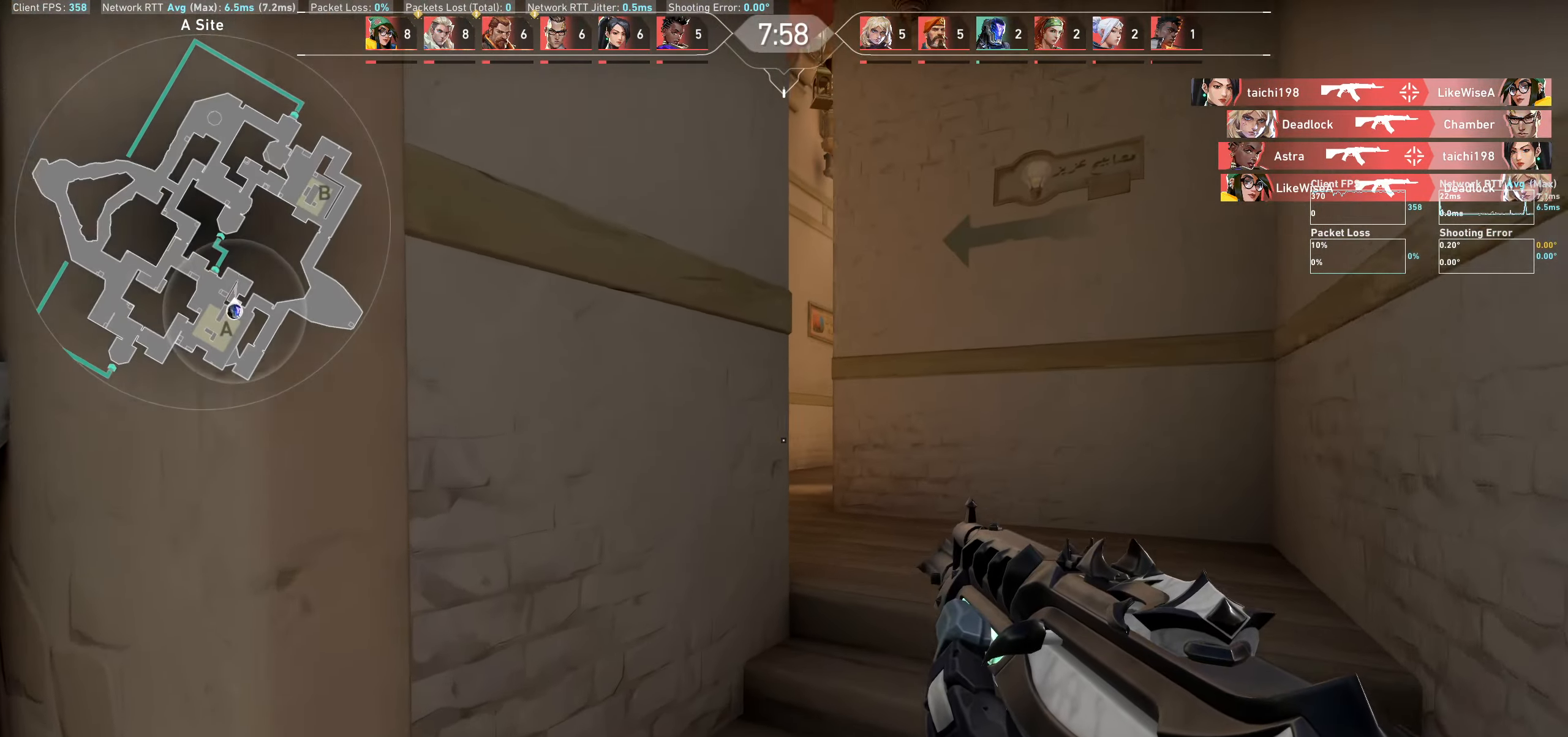
{"keys": ["shift", "w"], "mouse": [], "events": [[300, "d", "up"], [350, "shift", "down"]]}
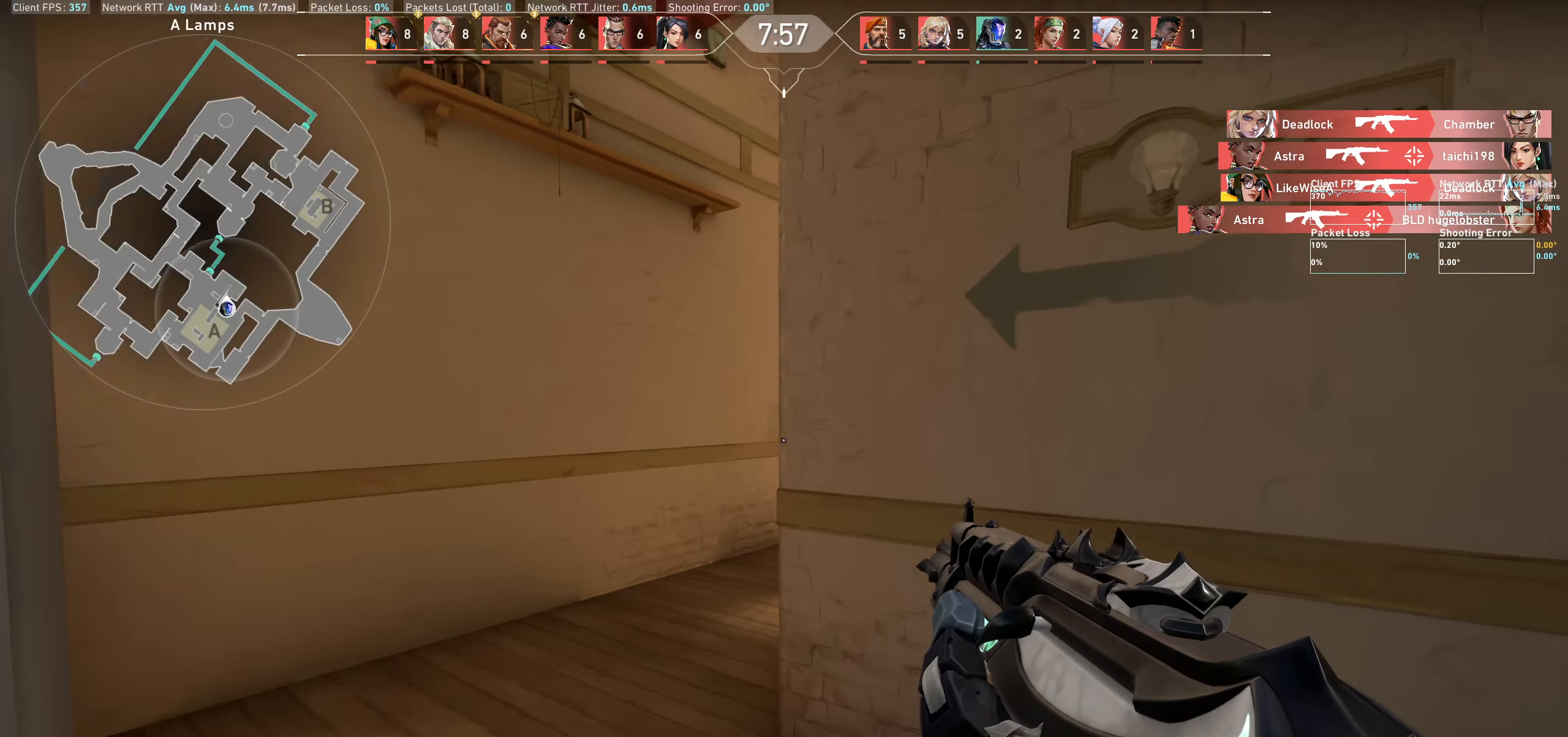
{"keys": ["a", "shift", "w"], "mouse": [], "events": [[167, "a", "down"]]}
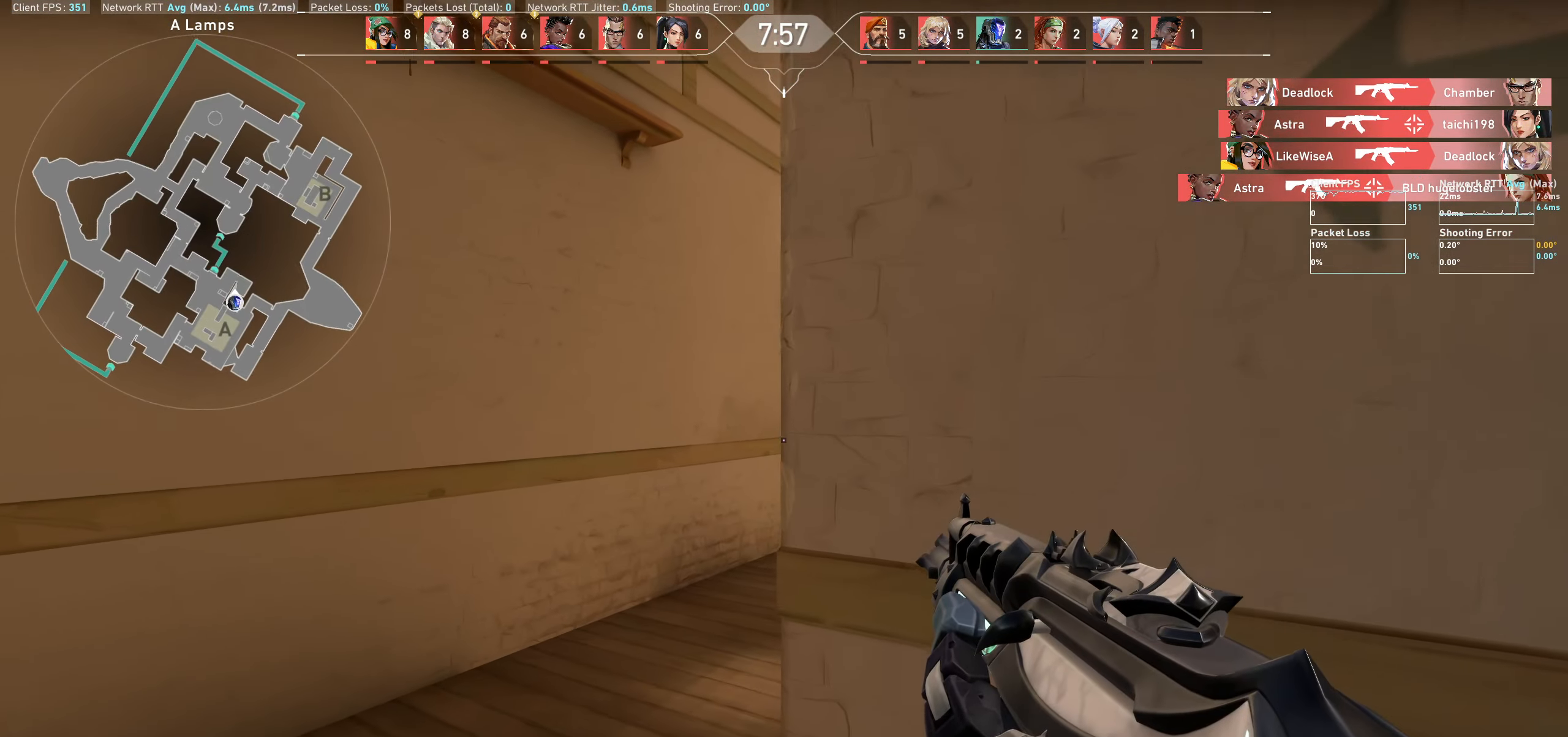
{"keys": ["a", "shift", "w"], "mouse": [], "events": []}
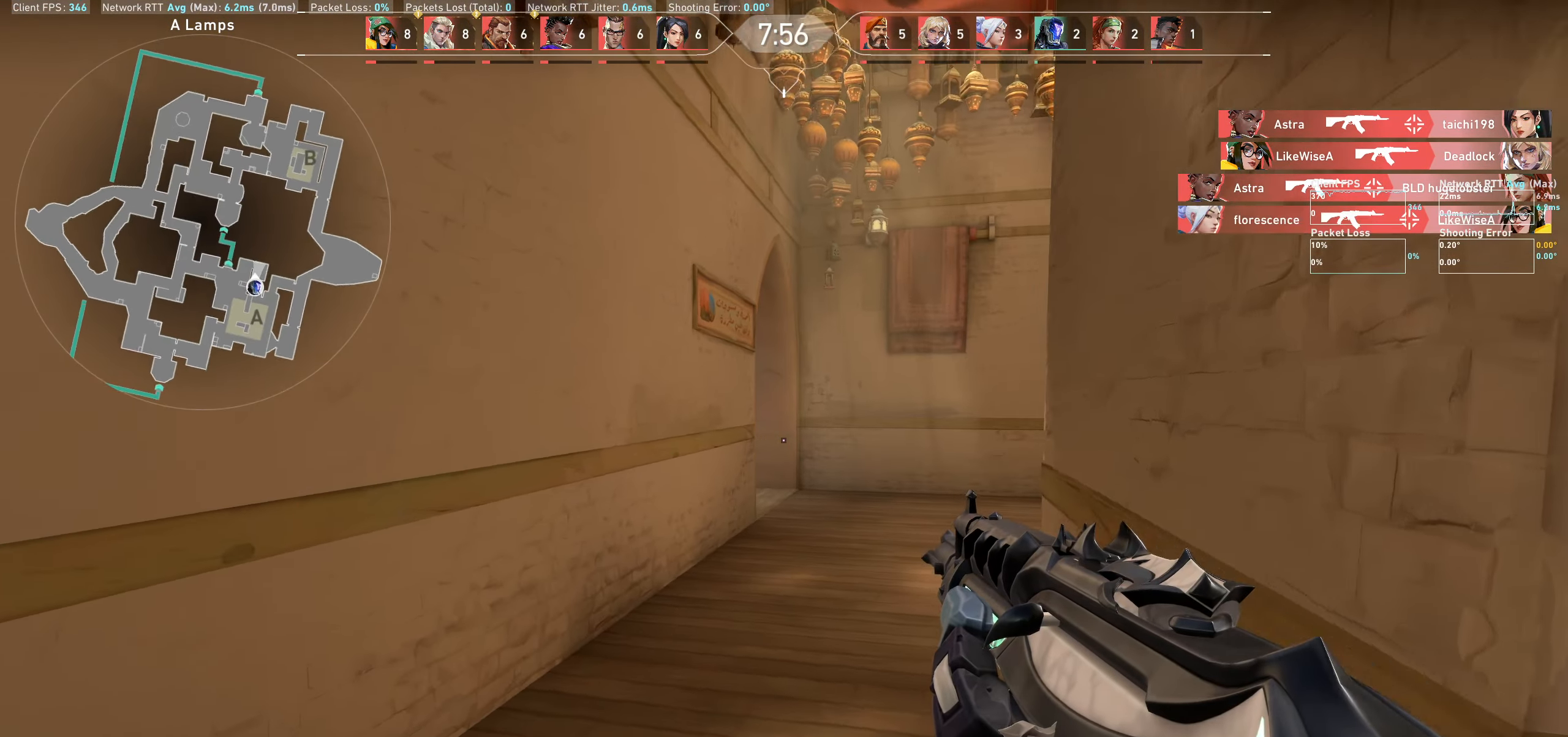
{"keys": ["shift", "w"], "mouse": [], "events": [[33, "a", "up"]]}
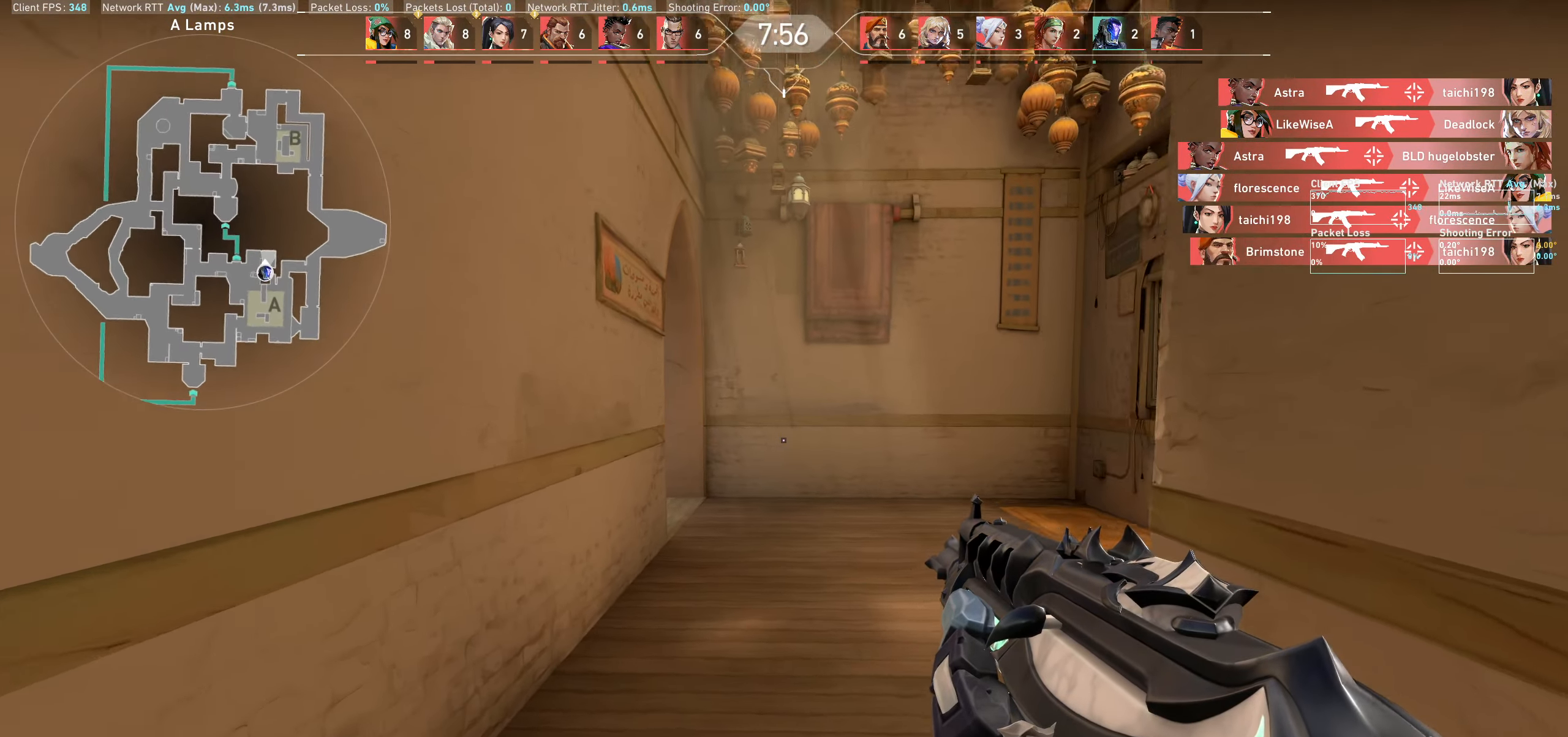
{"keys": ["shift", "w"], "mouse": [], "events": []}
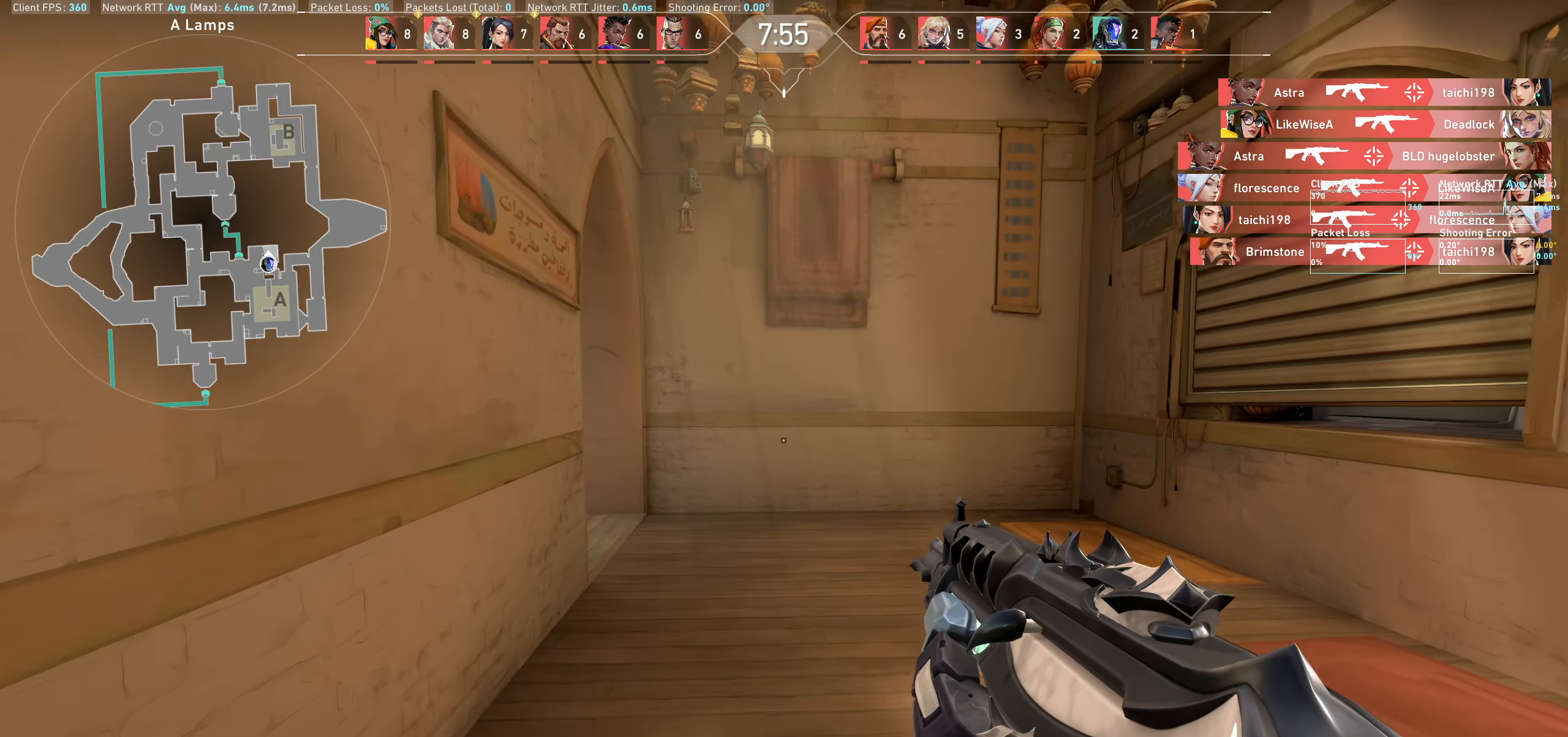
{"keys": ["shift", "w"], "mouse": [], "events": []}
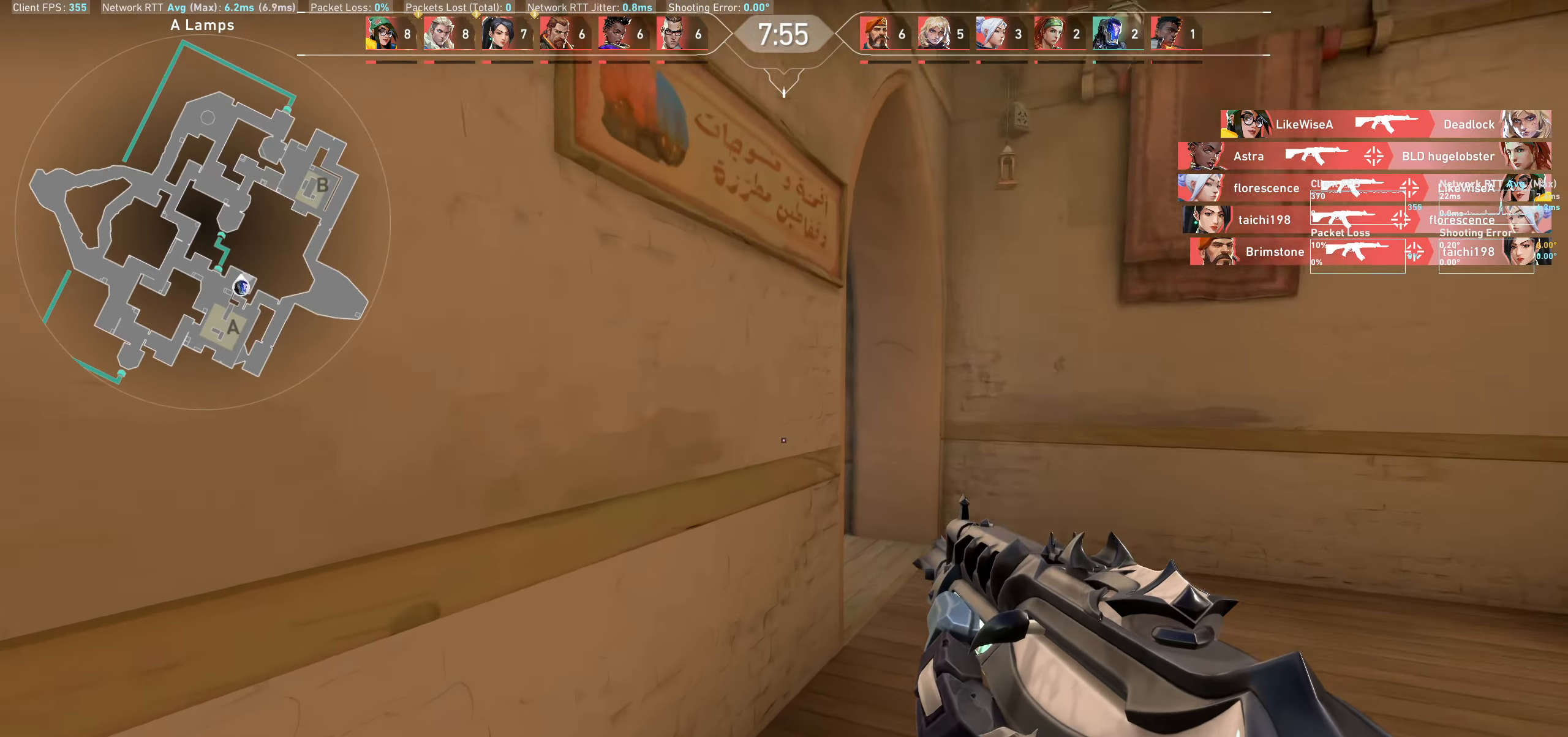
{"keys": ["d", "shift", "w"], "mouse": [], "events": [[217, "d", "down"]]}
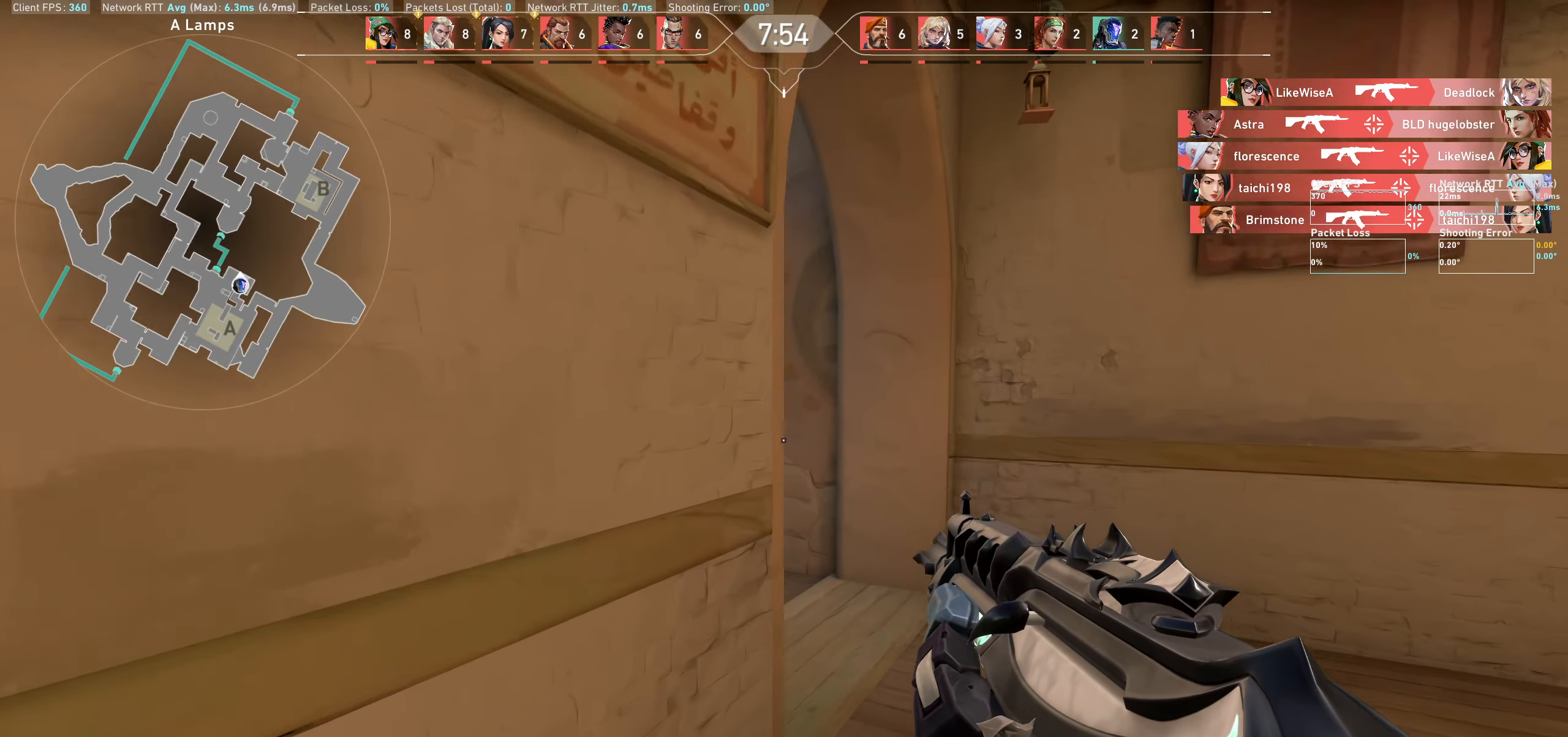
{"keys": ["d", "shift"], "mouse": [], "events": [[17, "w", "up"]]}
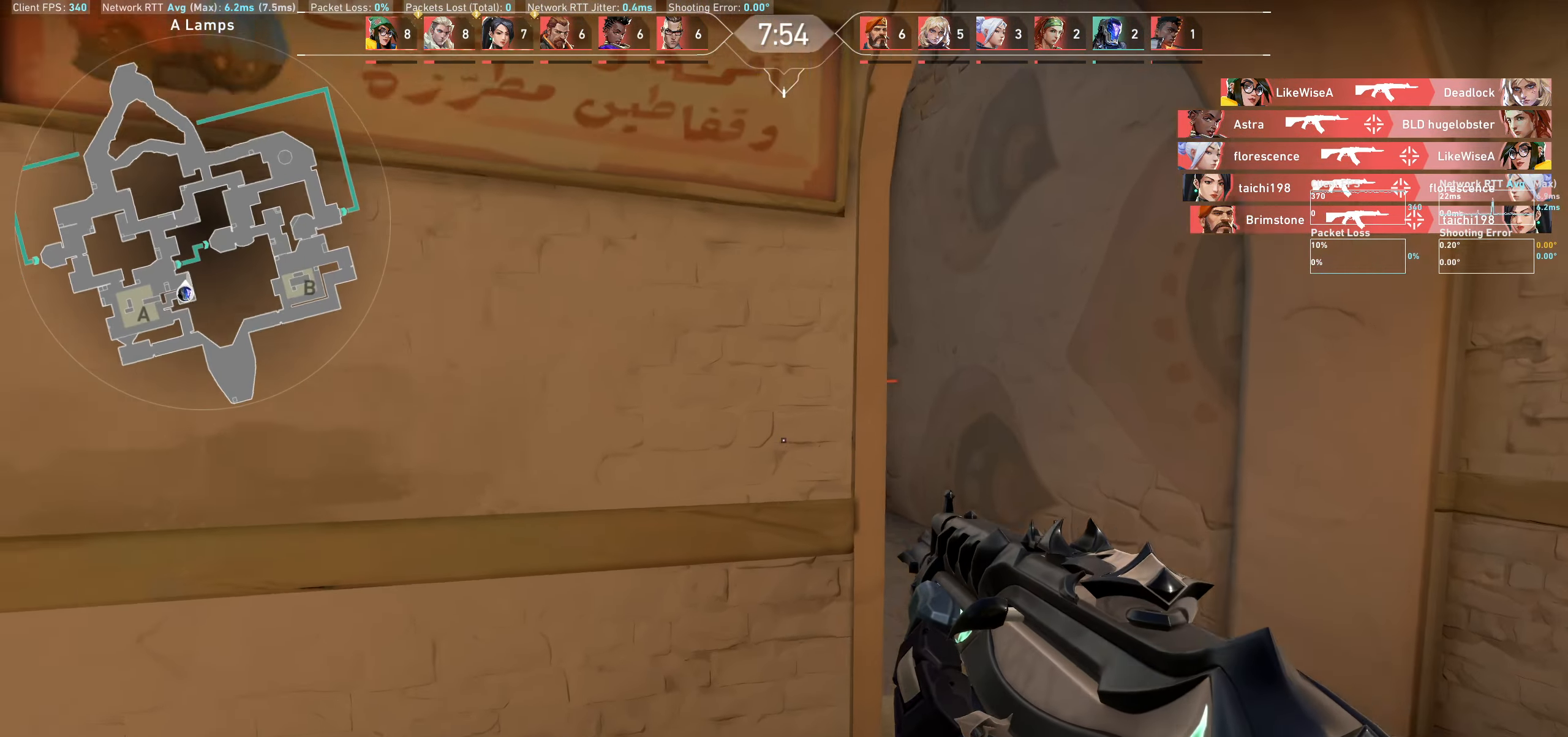
{"keys": ["d", "shift", "w"], "mouse": [], "events": [[300, "w", "down"]]}
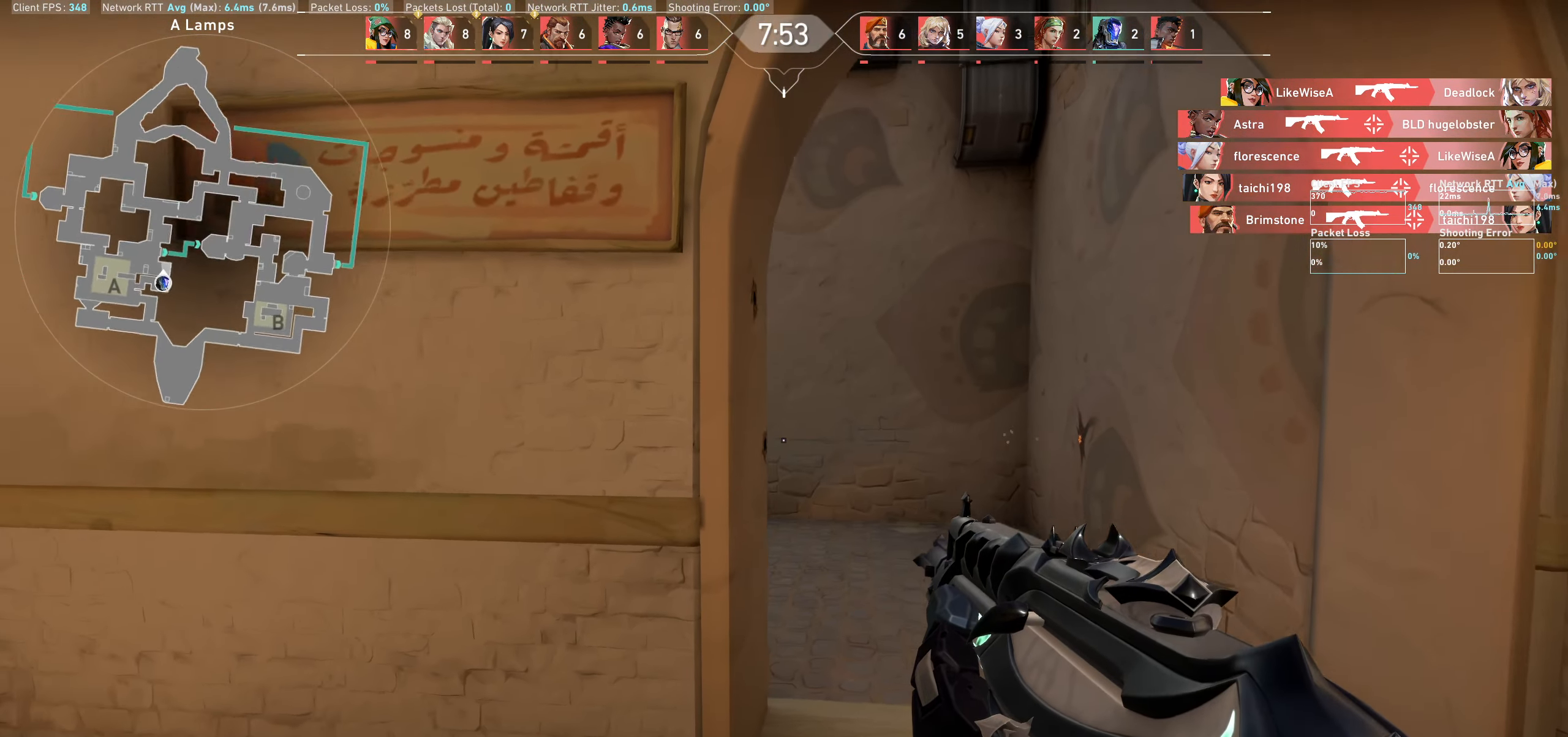
{"keys": ["d", "shift", "w"], "mouse": [], "events": []}
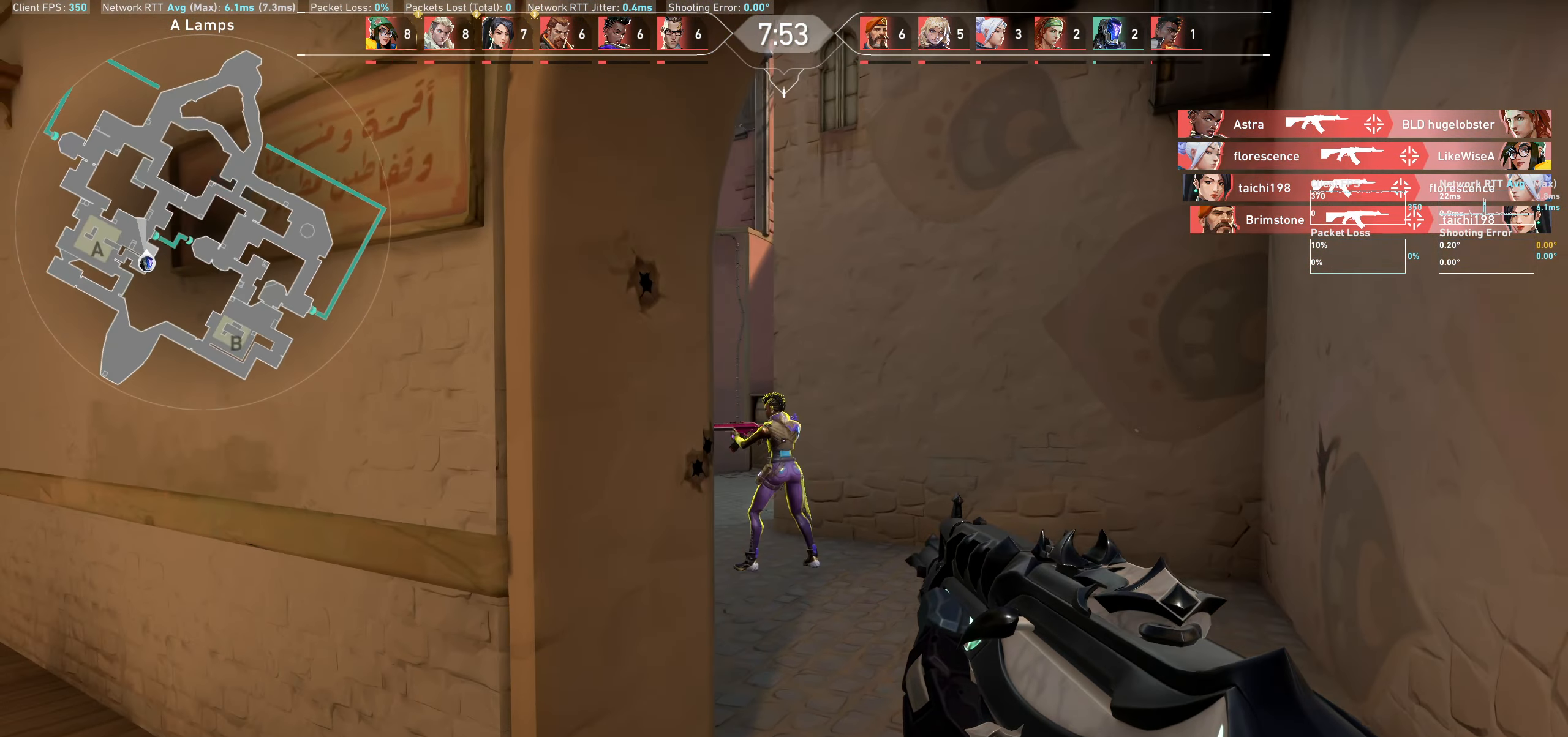
{"keys": [], "mouse": ["left"], "events": [[133, "d", "up"], [150, "shift", "up"], [150, "w", "up"], [350, "mouse_left", "down"]]}
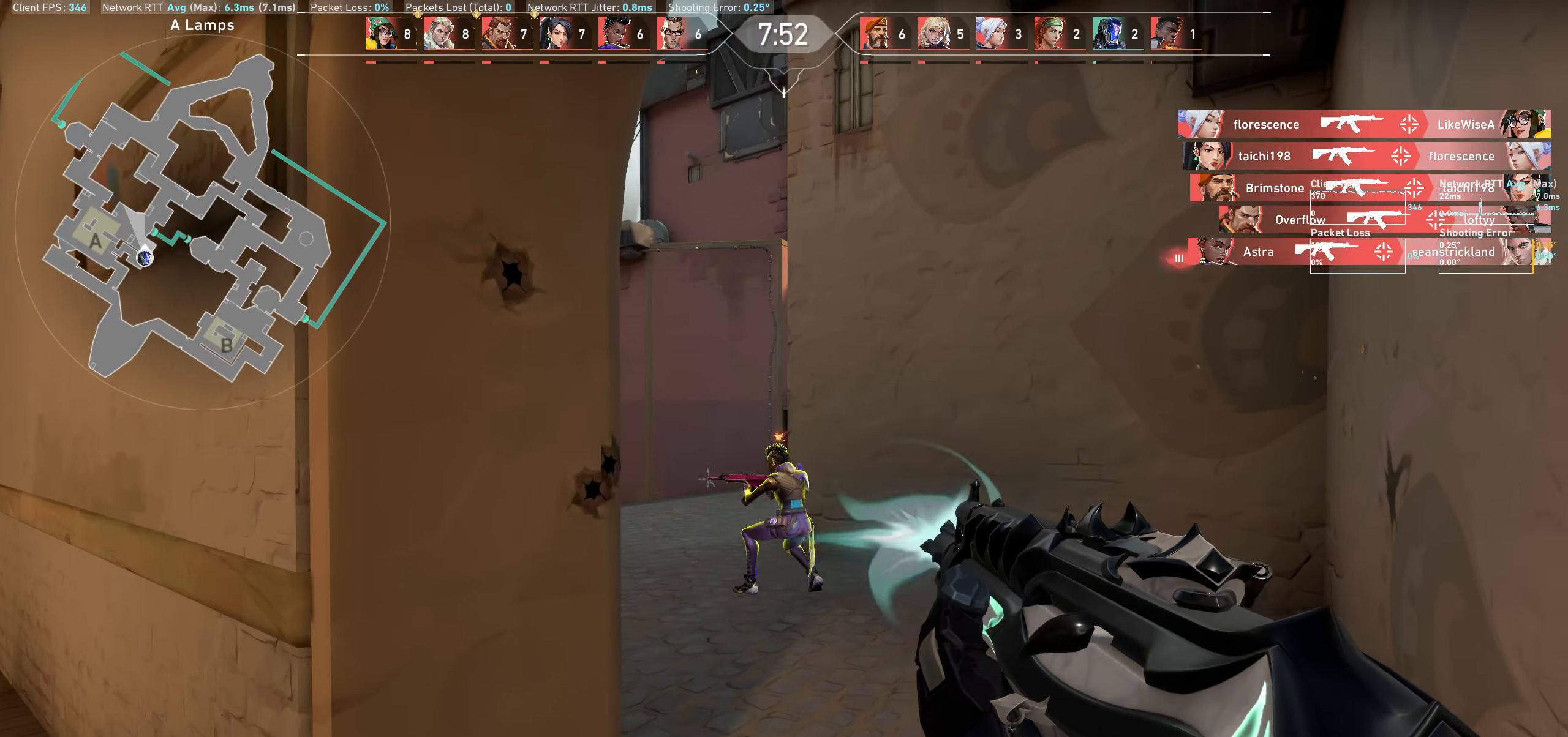
{"keys": [], "mouse": ["left"], "events": [[317, "mouse_left", "up"], [450, "mouse_left", "down"]]}
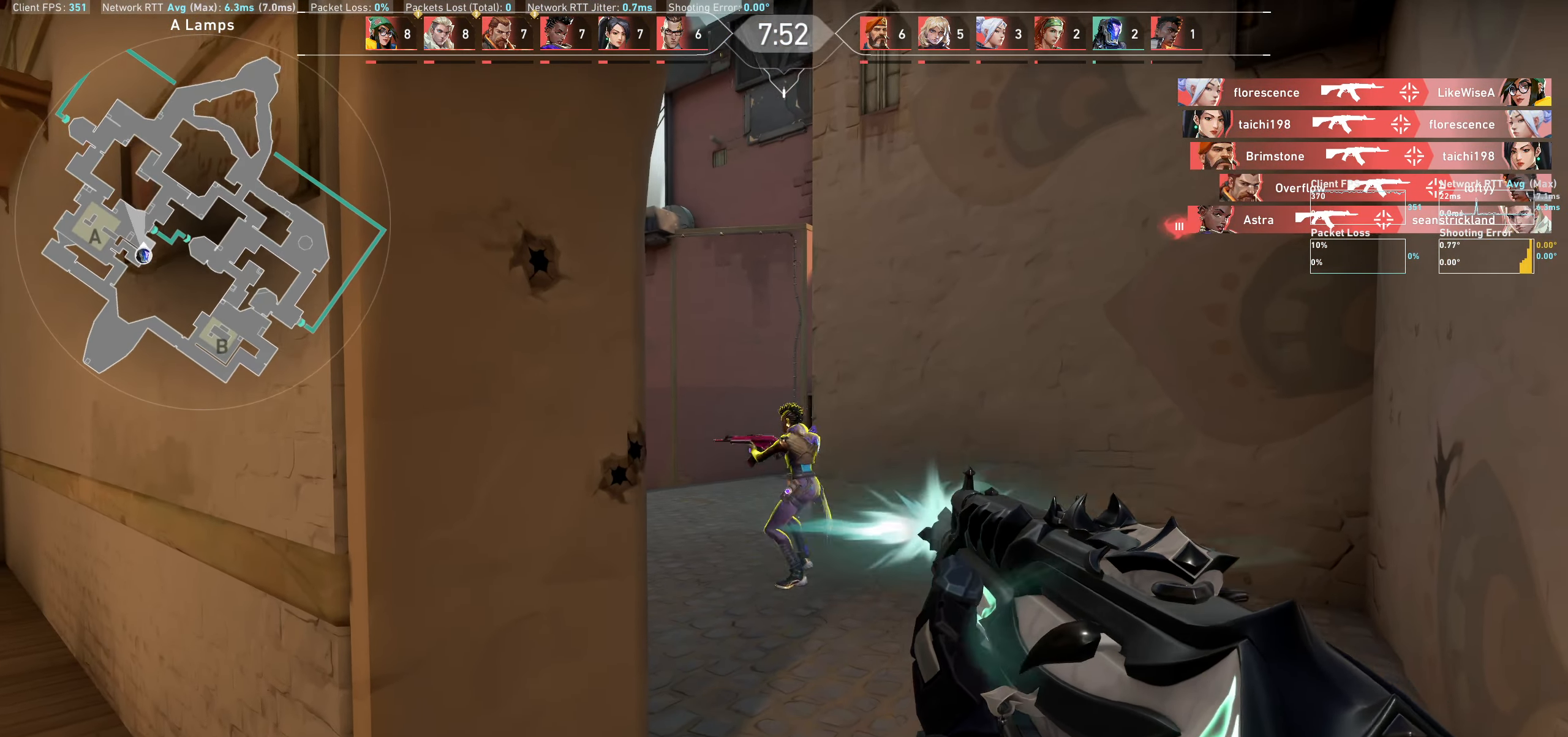
{"keys": ["w"], "mouse": [], "events": [[167, "mouse_left", "up"], [350, "w", "down"]]}
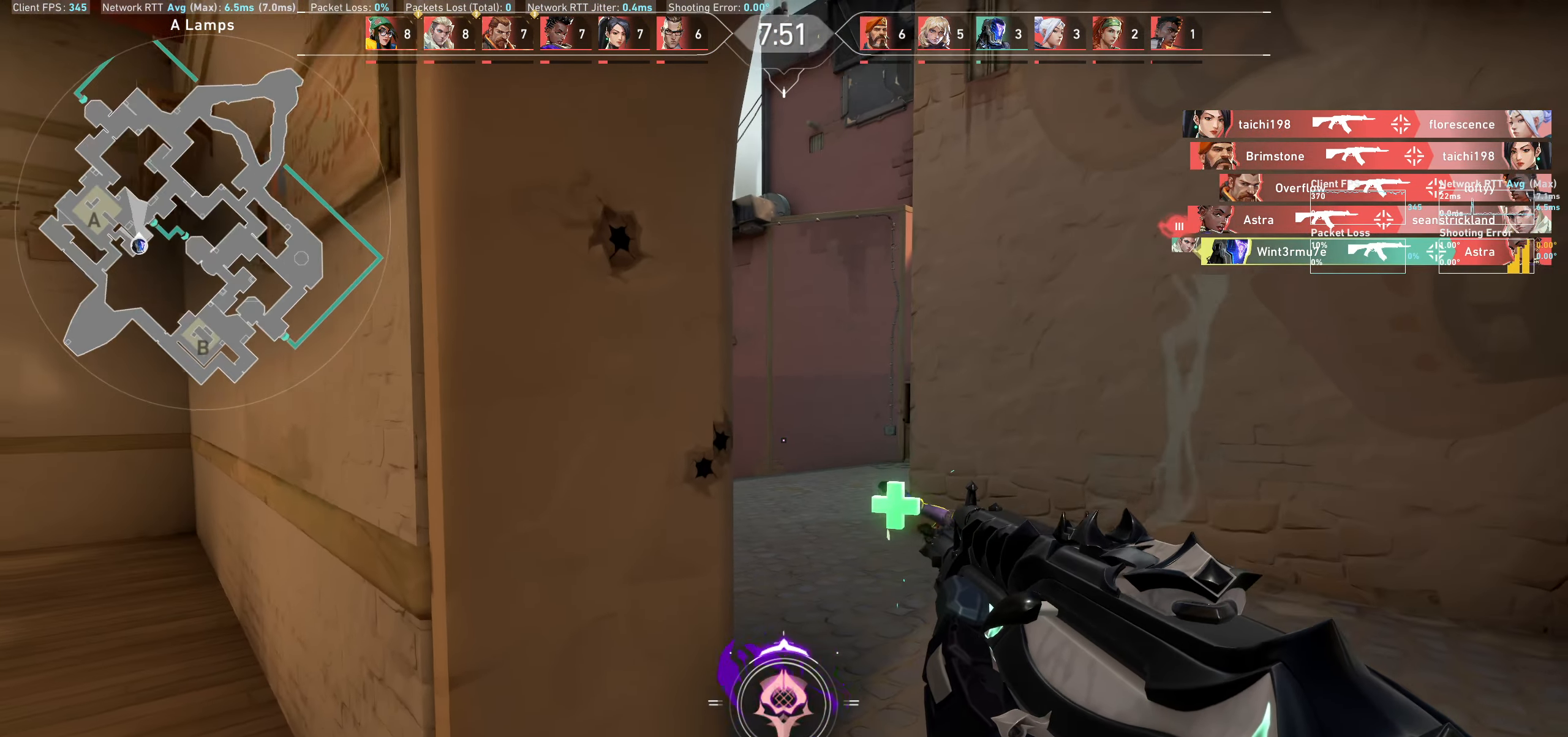
{"keys": ["d", "w"], "mouse": [], "events": [[33, "d", "down"]]}
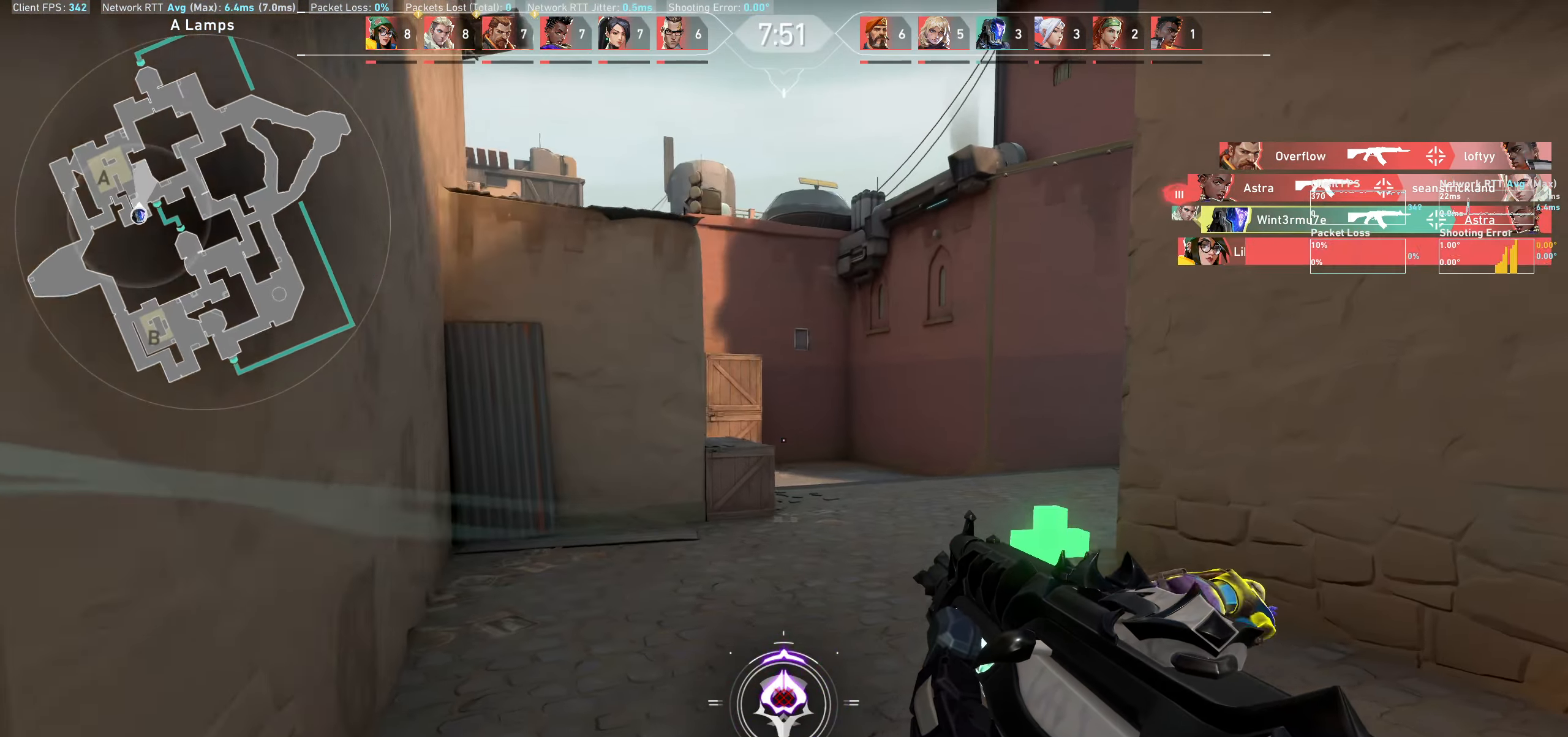
{"keys": ["w"], "mouse": [], "events": [[334, "d", "up"]]}
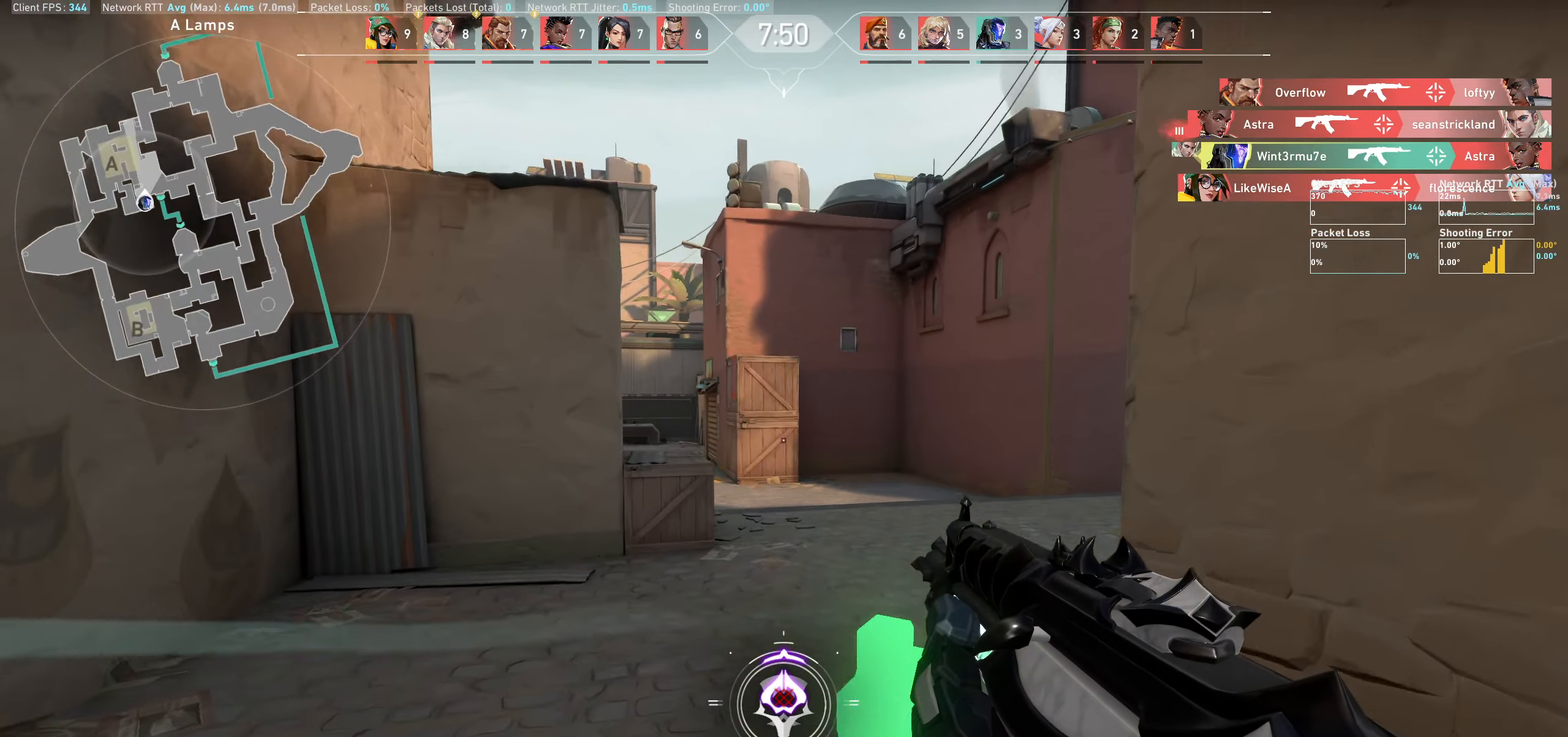
{"keys": [], "mouse": [], "events": [[450, "w", "up"]]}
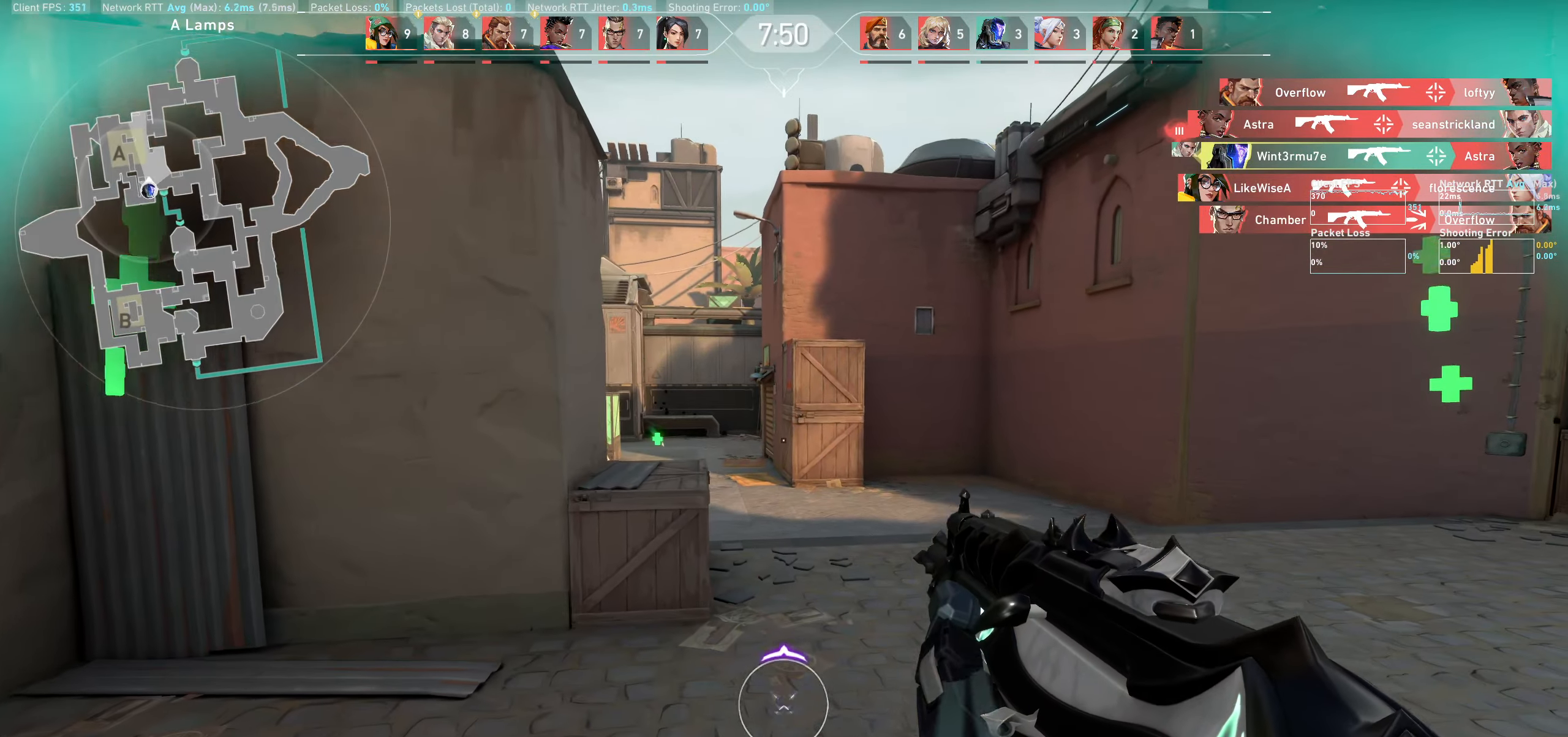
{"keys": ["a"], "mouse": [], "events": [[100, "a", "down"]]}
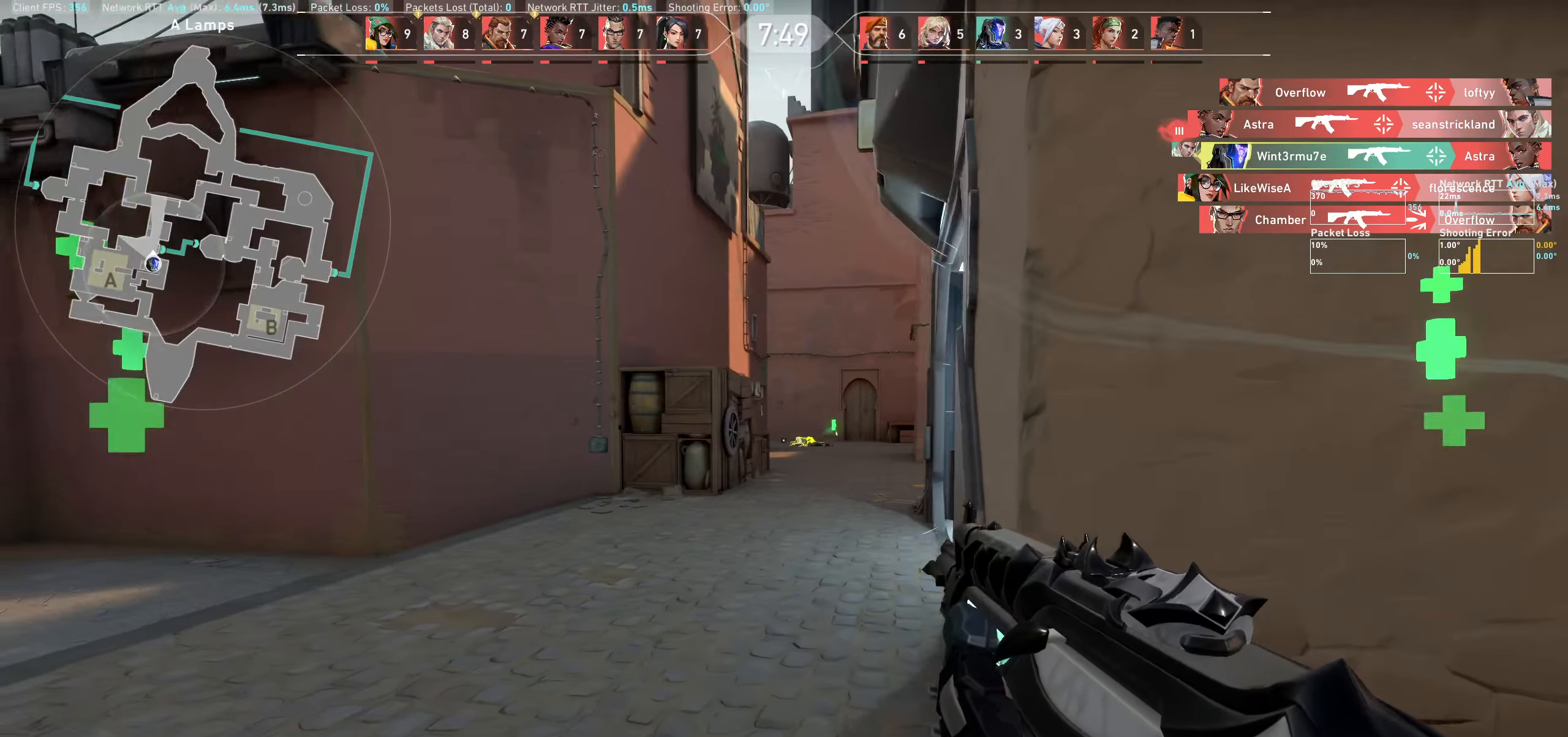
{"keys": [], "mouse": [], "events": [[166, "a", "up"]]}
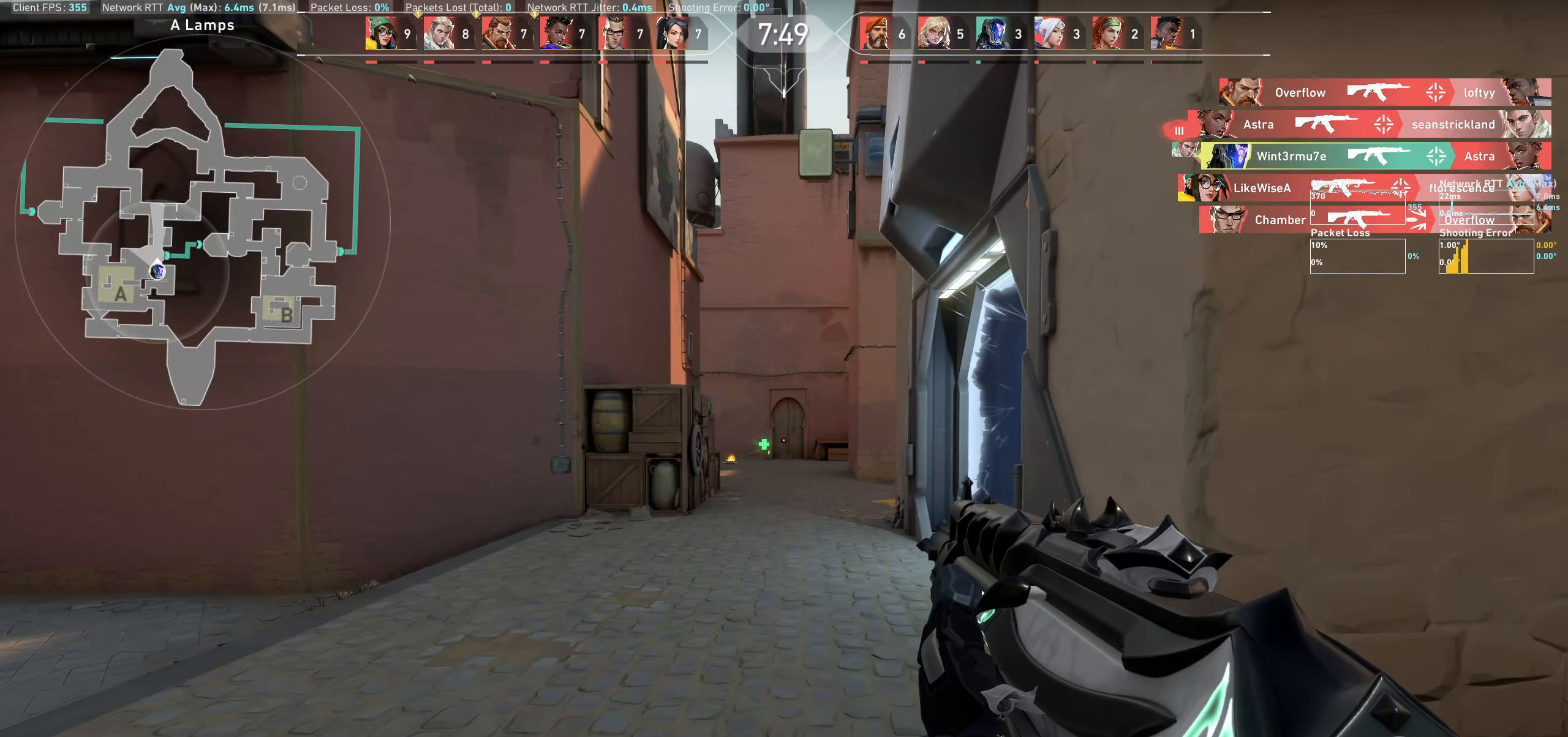
{"keys": ["a", "w"], "mouse": [], "events": [[16, "w", "down"], [250, "w", "up"], [400, "a", "down"], [483, "w", "down"]]}
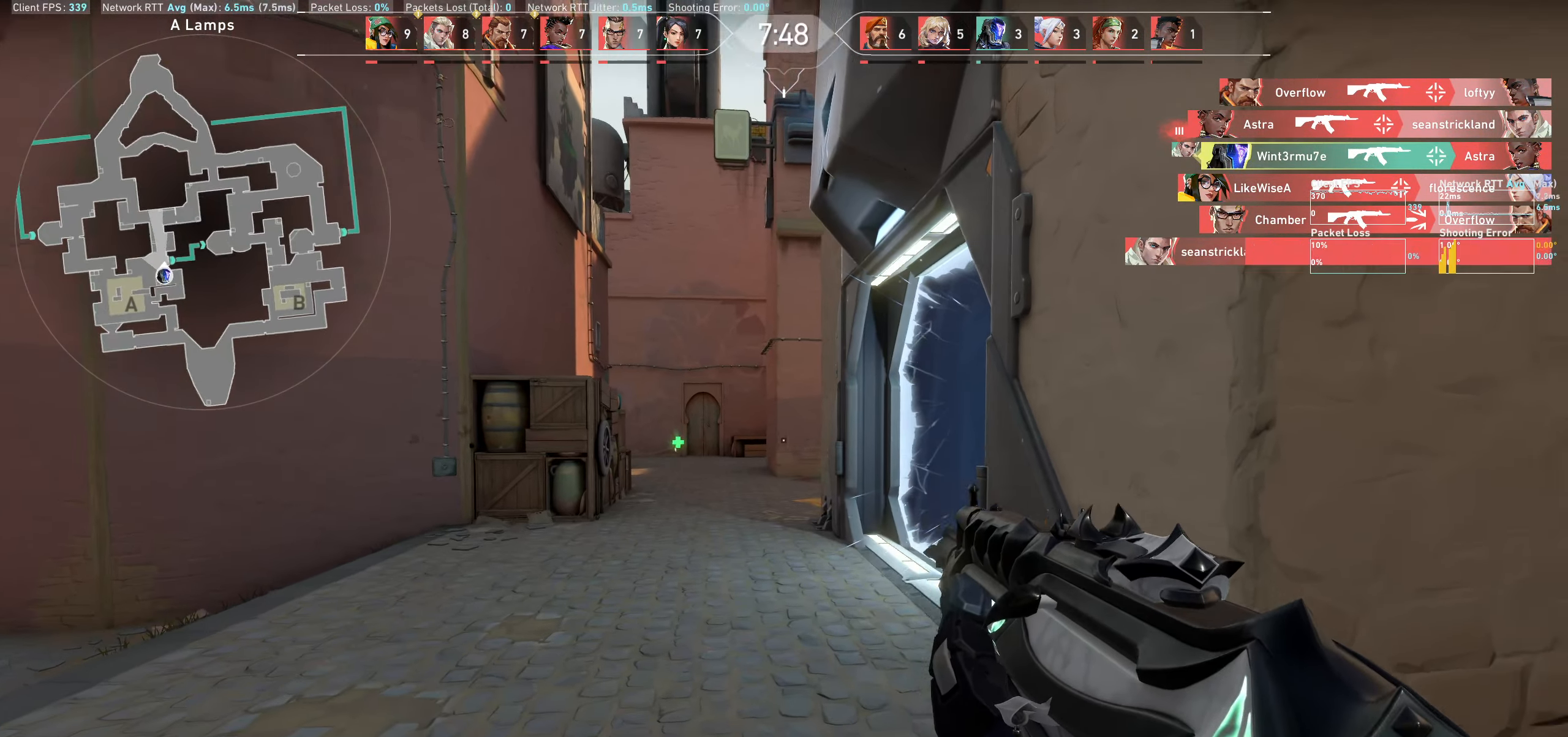
{"keys": ["a", "w"], "mouse": [], "events": []}
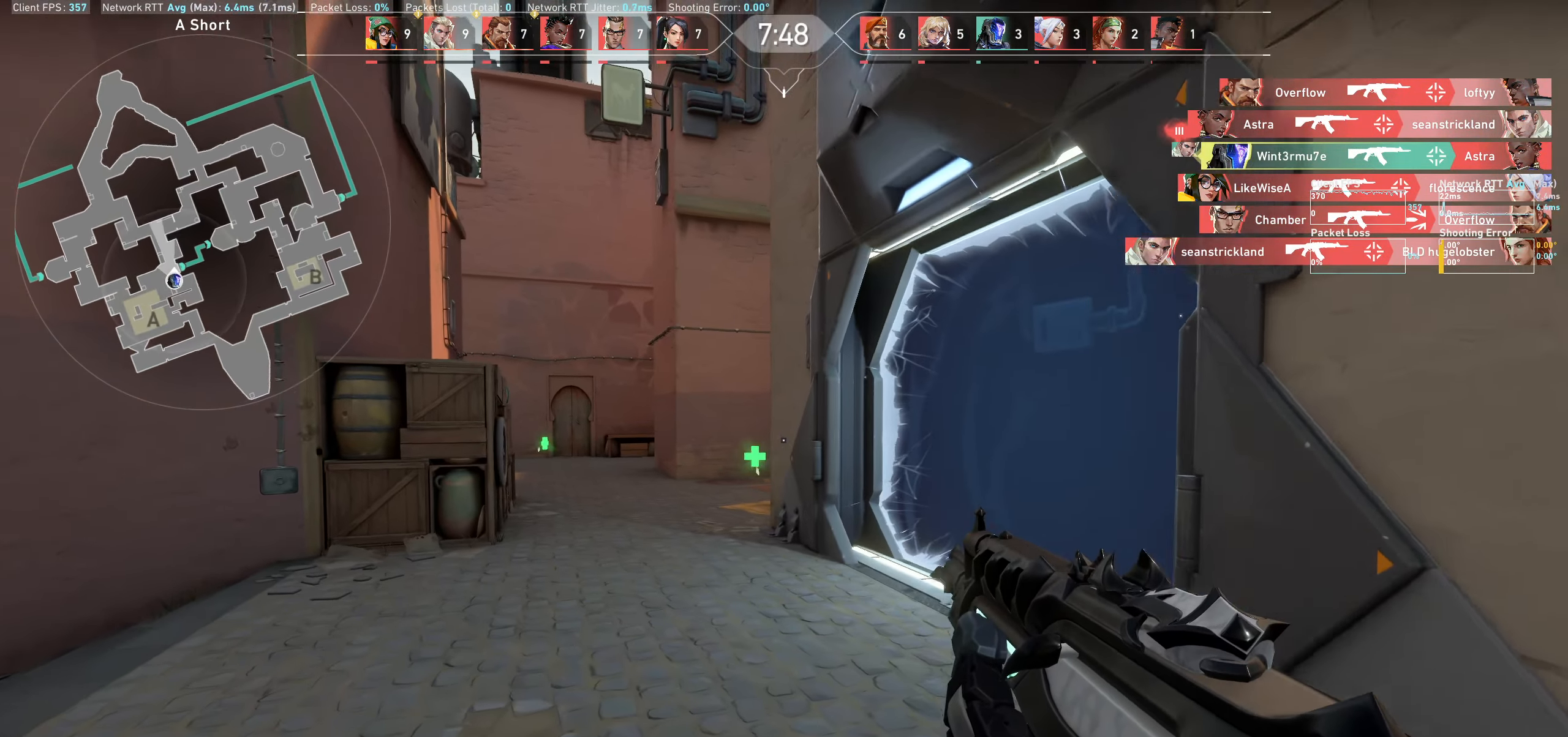
{"keys": ["d"], "mouse": [], "events": [[183, "a", "up"], [433, "d", "down"], [466, "w", "up"]]}
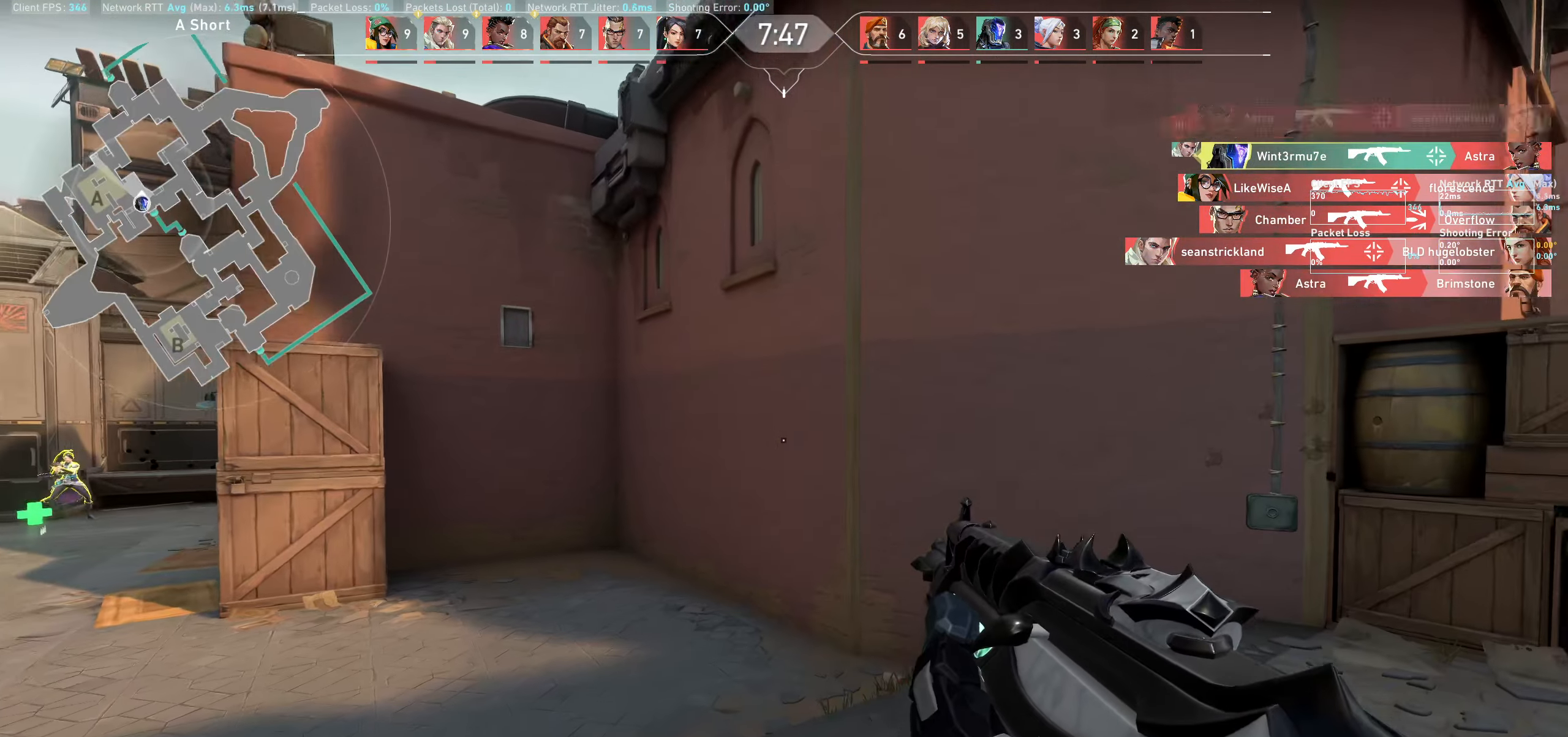
{"keys": [], "mouse": [], "events": [[483, "d", "up"]]}